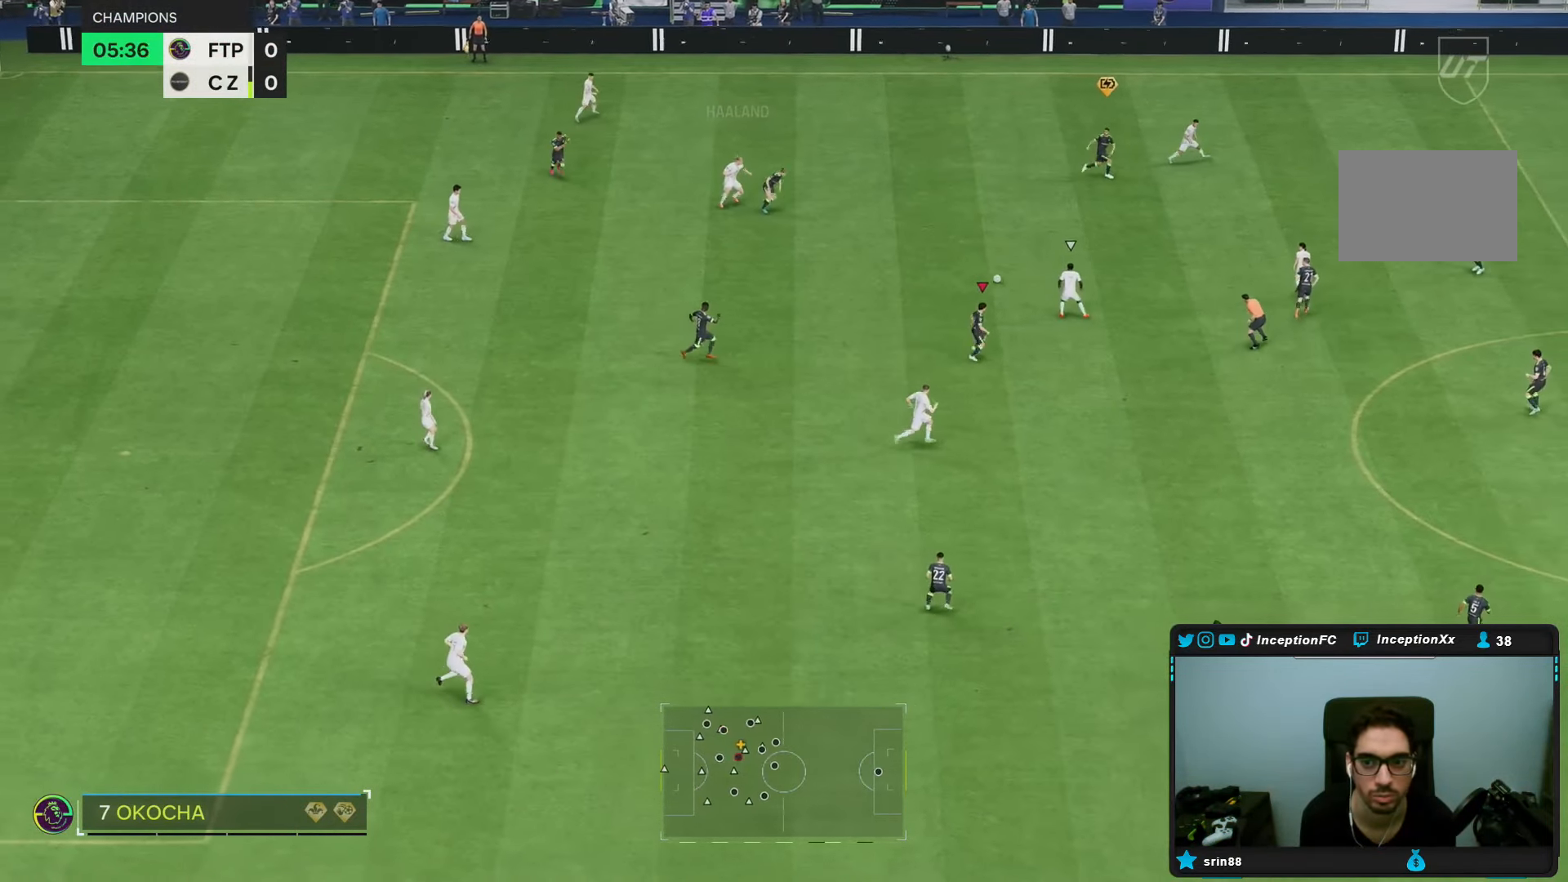
Gameplay with a controller (PlayStation layout); each line is a JSON object with the inputs held at the frame after it. "events" lists button and stick changes between this image and that frame as [ms after this image, input, new state], when the widget could be followed in between. Not read: L3 R1 R3.
{"buttons": [], "left_stick": "down-right", "right_stick": "center", "events": [[167, "right_stick", "up"], [233, "left_stick", "down-right"], [283, "right_stick", "center"]]}
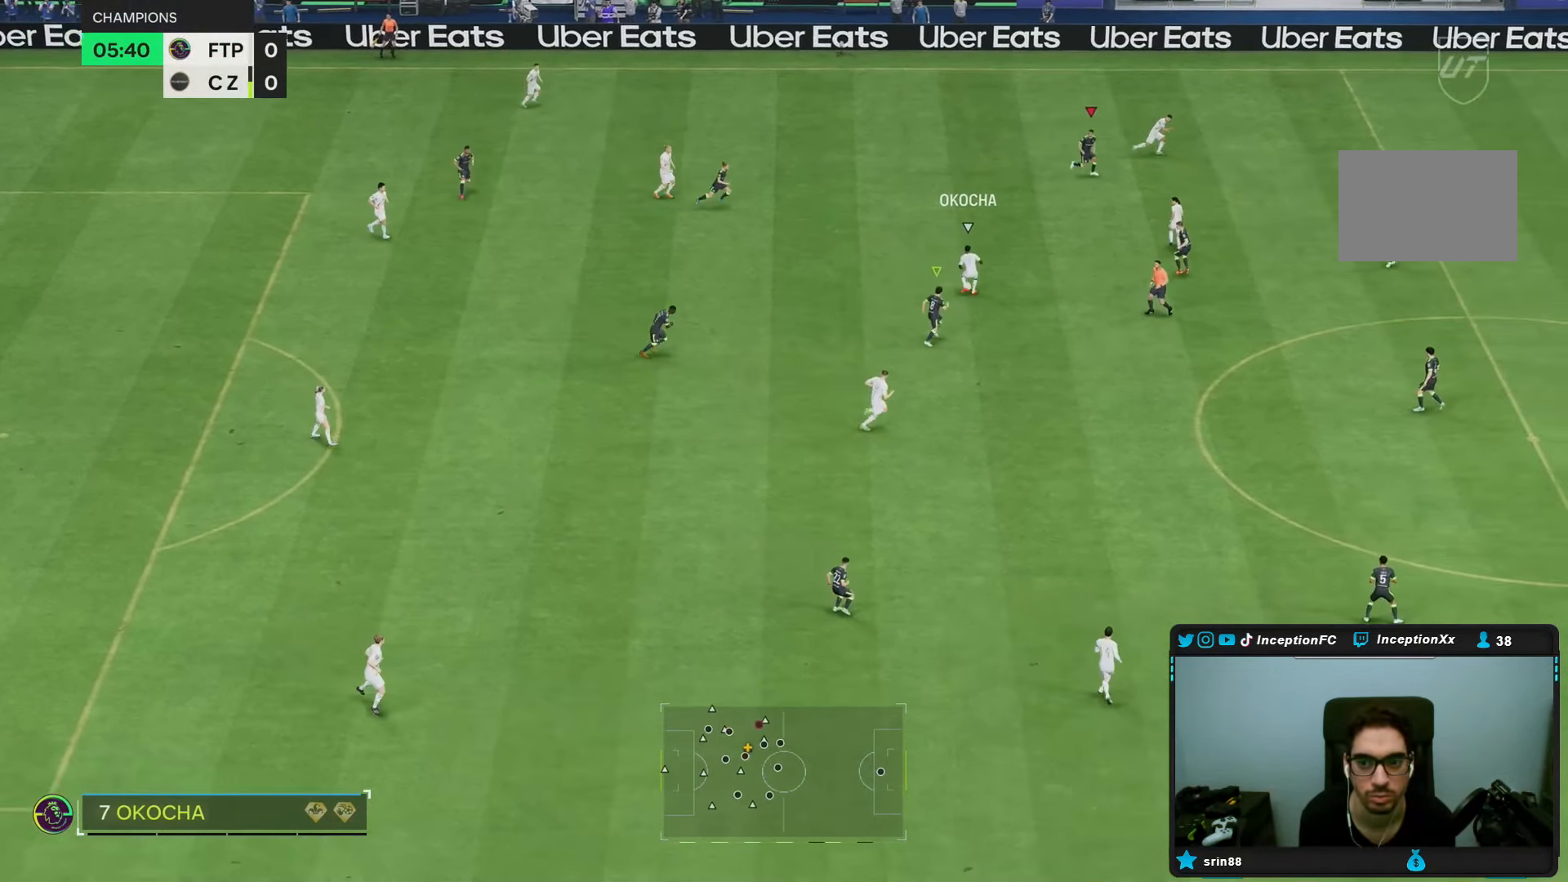
{"buttons": [], "left_stick": "right", "right_stick": "center", "events": [[83, "R2", "down"], [300, "left_stick", "right"], [333, "right_stick", "down-right"], [400, "R2", "up"], [433, "right_stick", "center"]]}
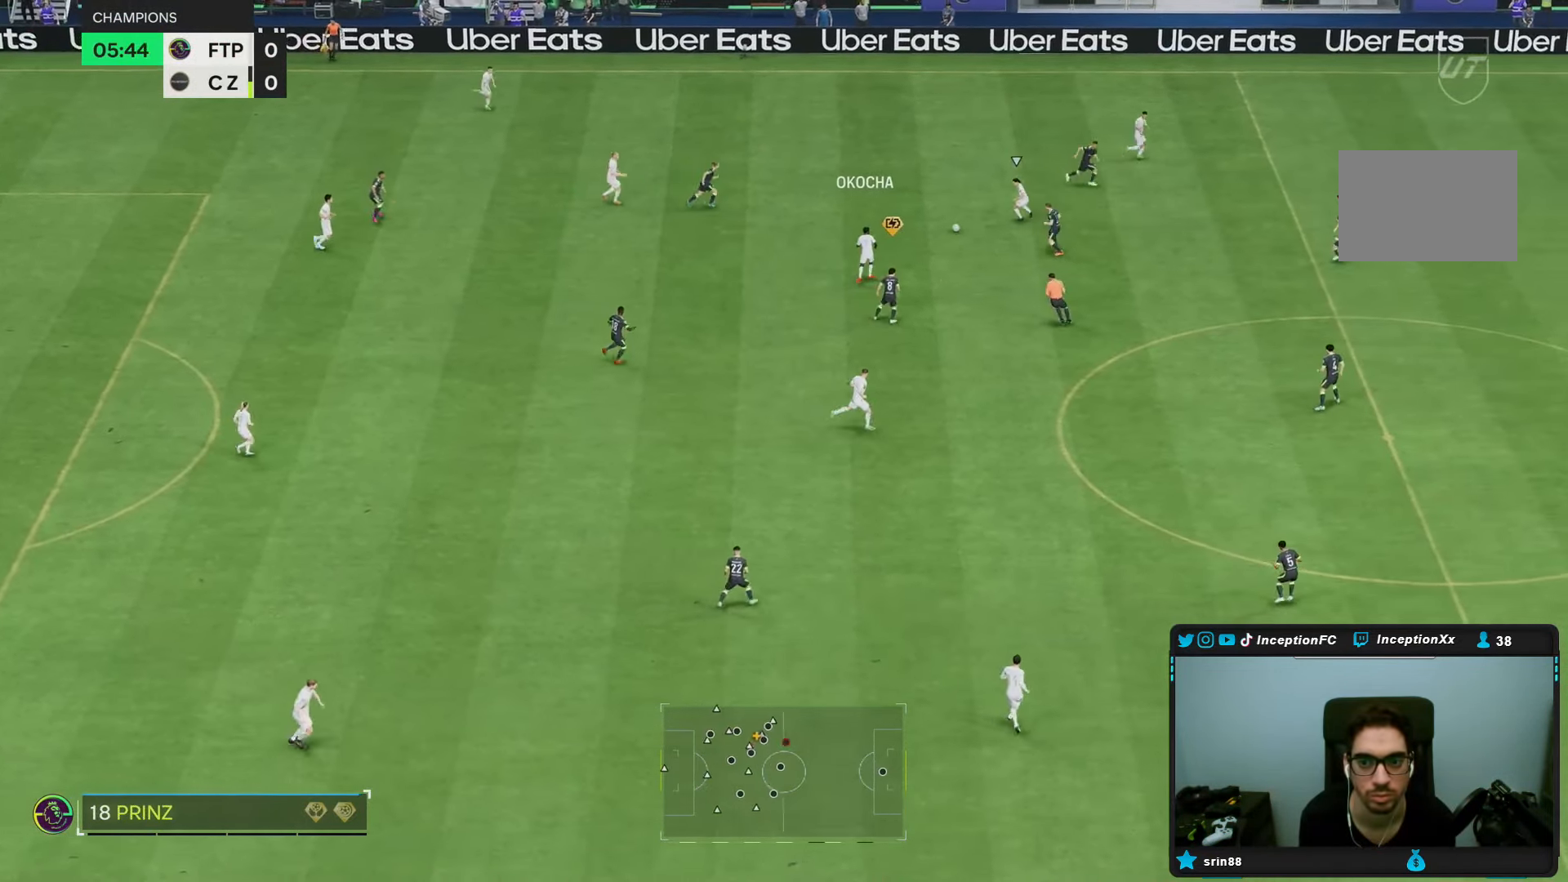
{"buttons": [], "left_stick": "right", "right_stick": "center", "events": [[50, "L2", "down"], [117, "right_stick", "right"], [200, "right_stick", "center"], [300, "L2", "up"]]}
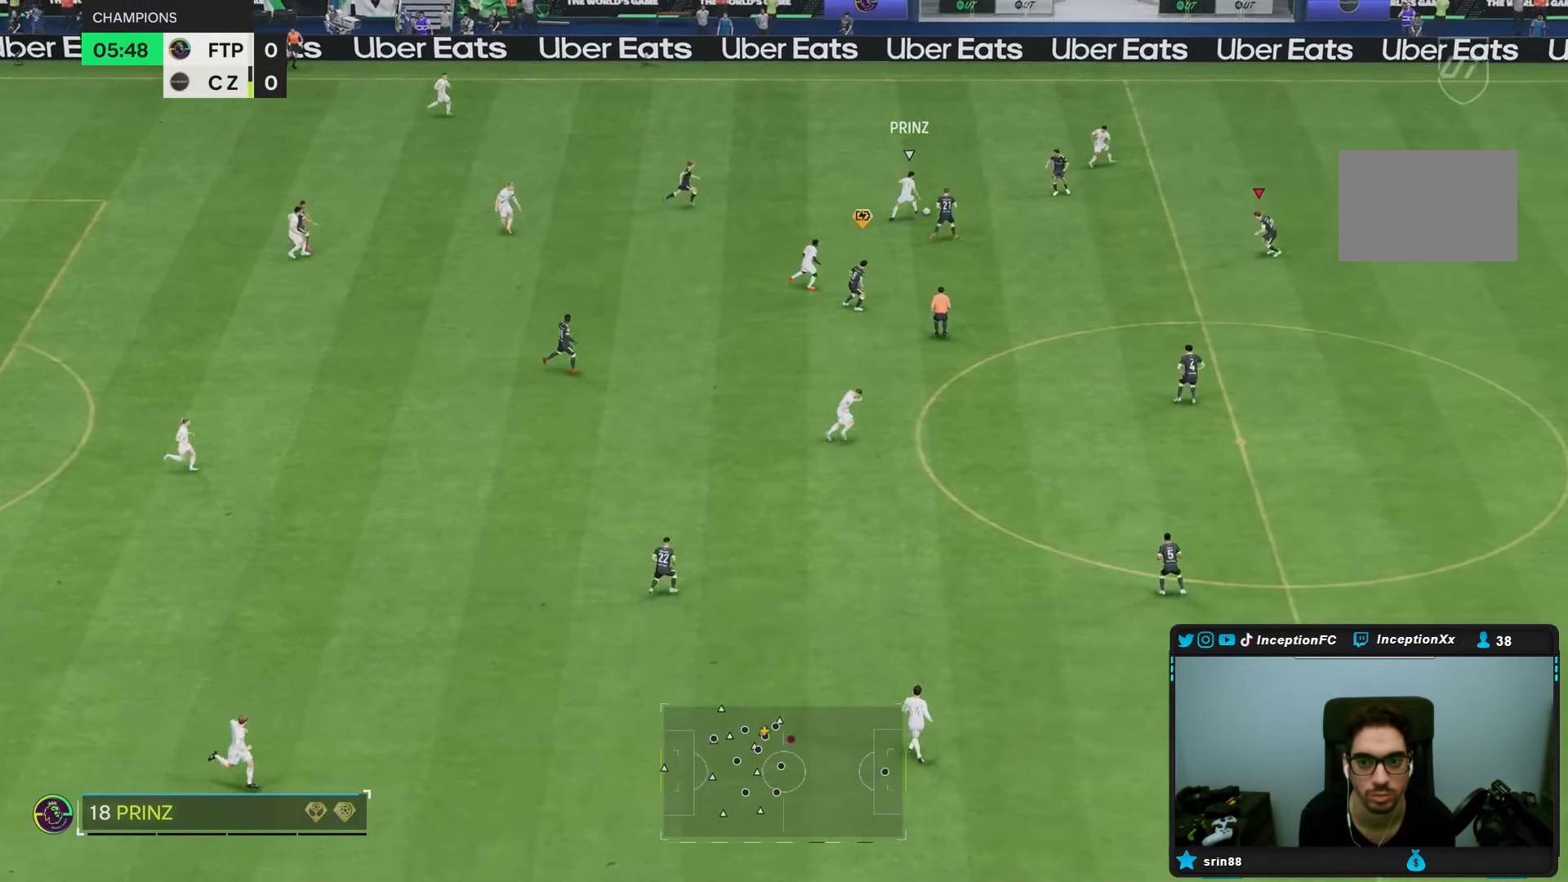
{"buttons": ["R2"], "left_stick": "right", "right_stick": "center", "events": [[233, "right_stick", "up-left"], [333, "right_stick", "center"], [467, "R2", "down"]]}
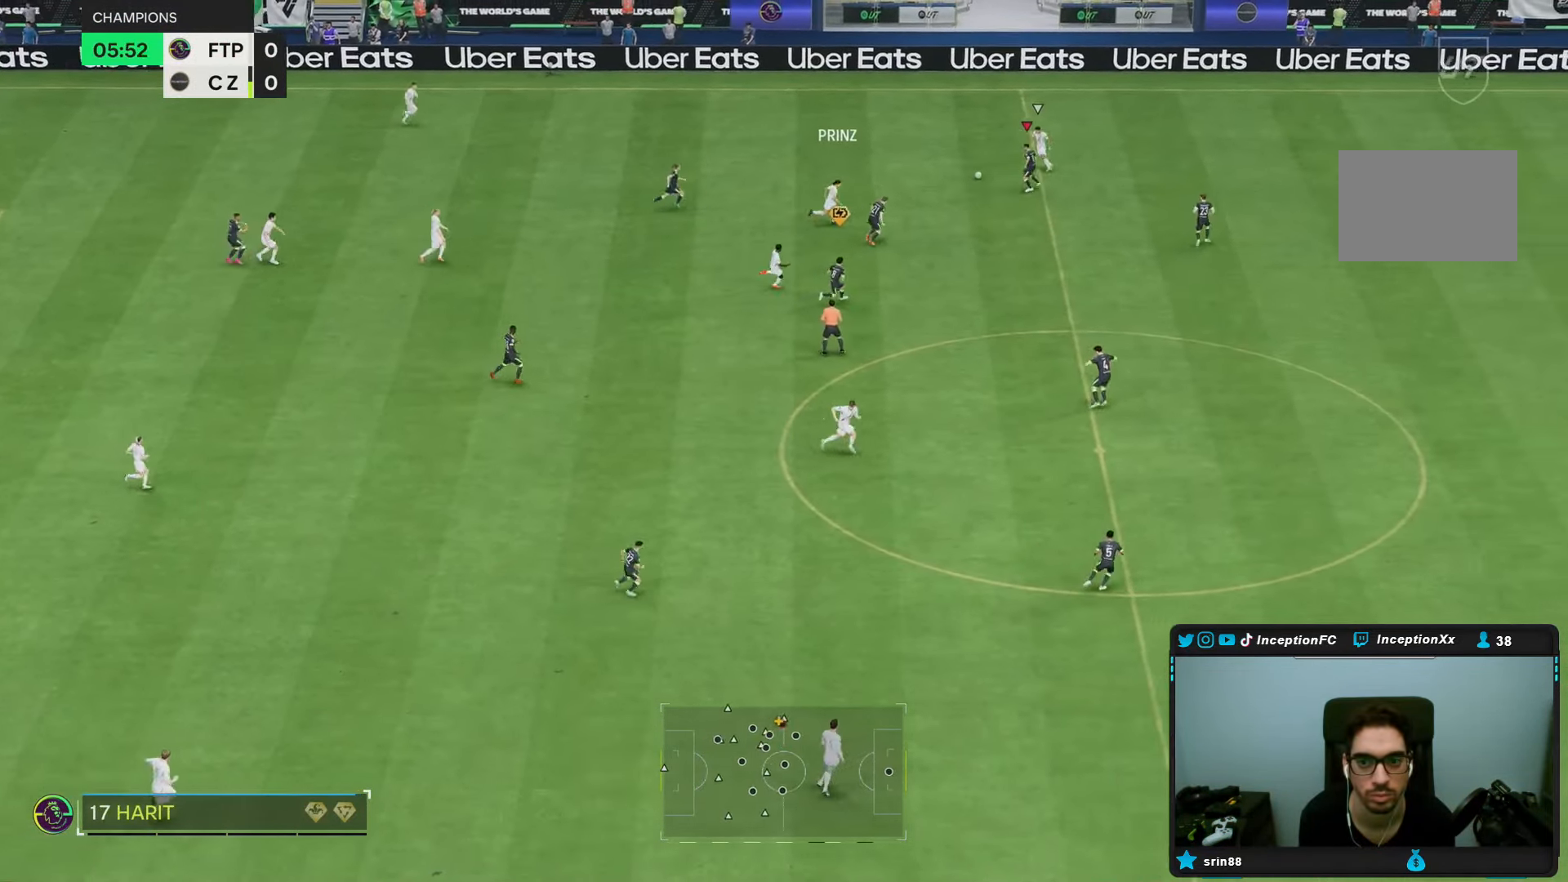
{"buttons": ["R2"], "left_stick": "up-right", "right_stick": "center", "events": [[450, "left_stick", "up-right"]]}
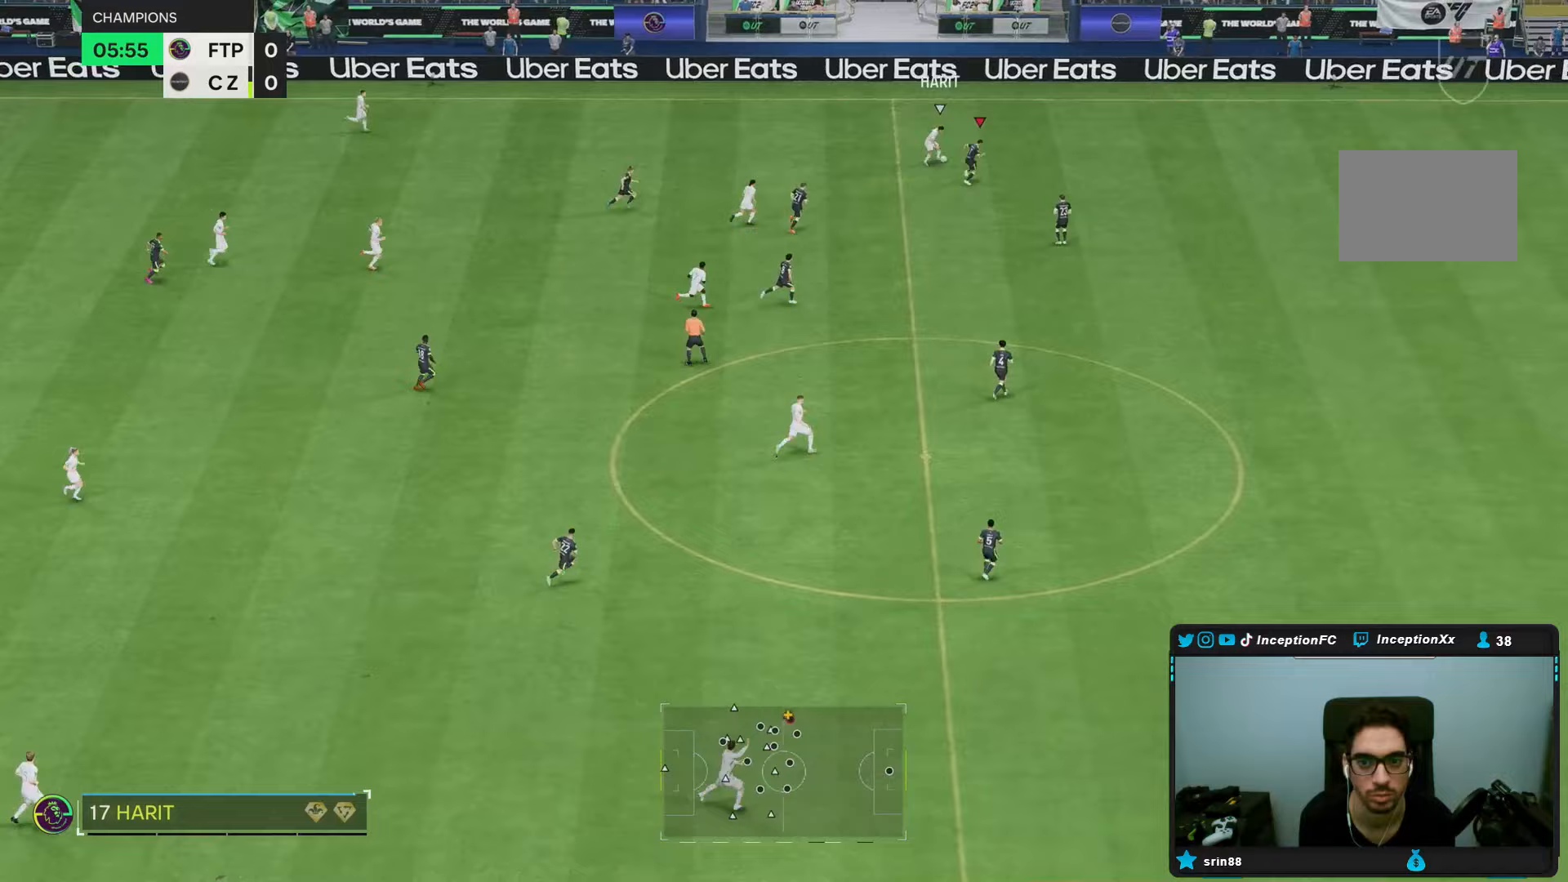
{"buttons": [], "left_stick": "down-right", "right_stick": "center", "events": [[150, "R2", "up"], [433, "left_stick", "down-right"]]}
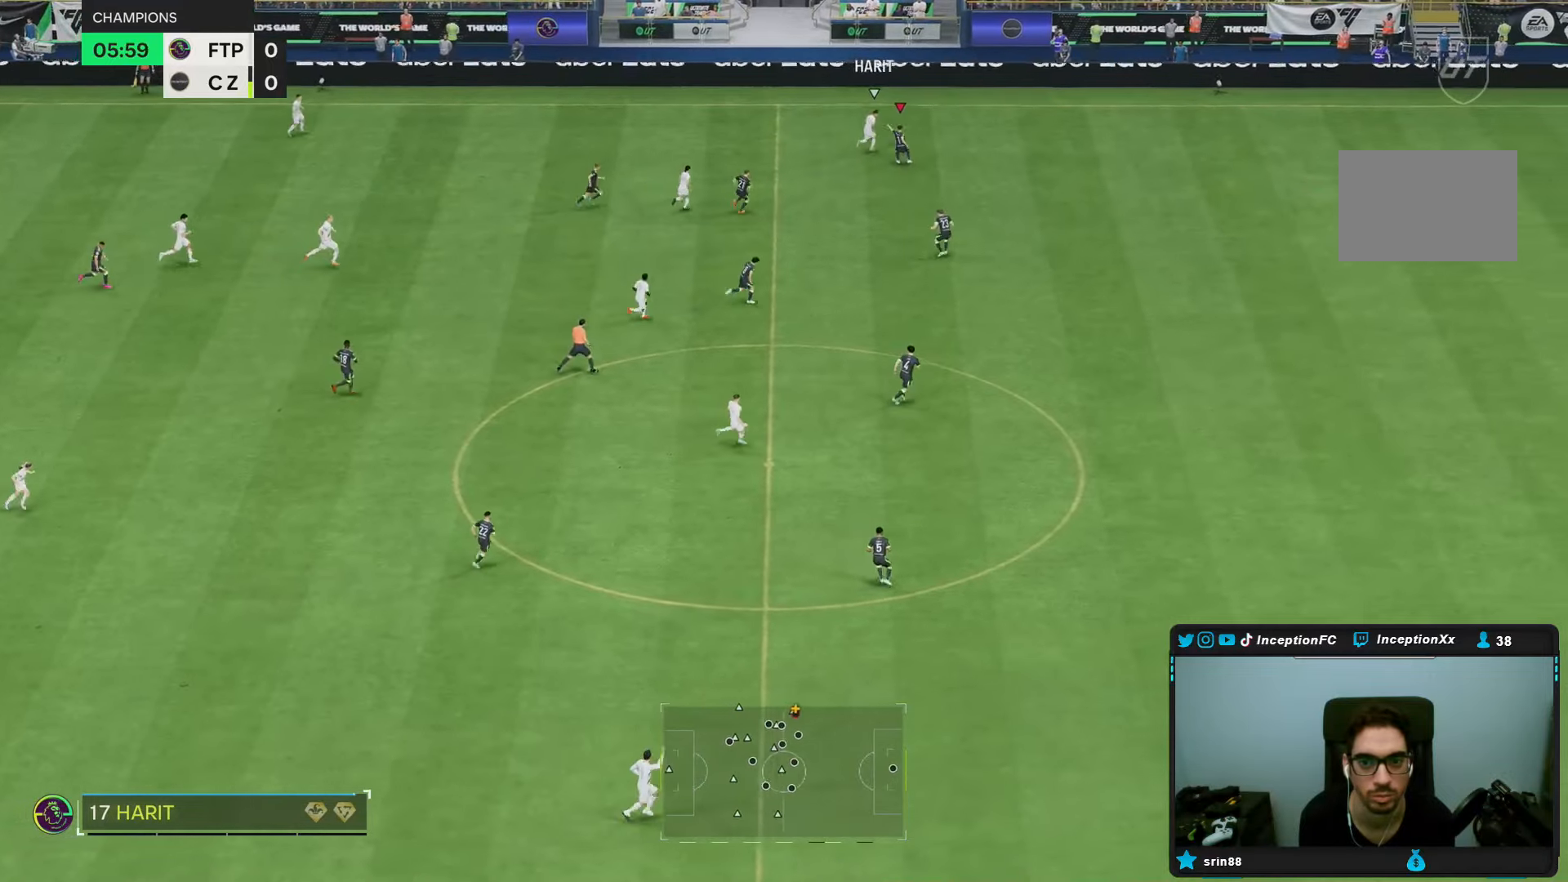
{"buttons": ["R2"], "left_stick": "right", "right_stick": "center", "events": [[33, "L2", "down"], [167, "left_stick", "right"], [200, "L2", "up"], [267, "R2", "down"]]}
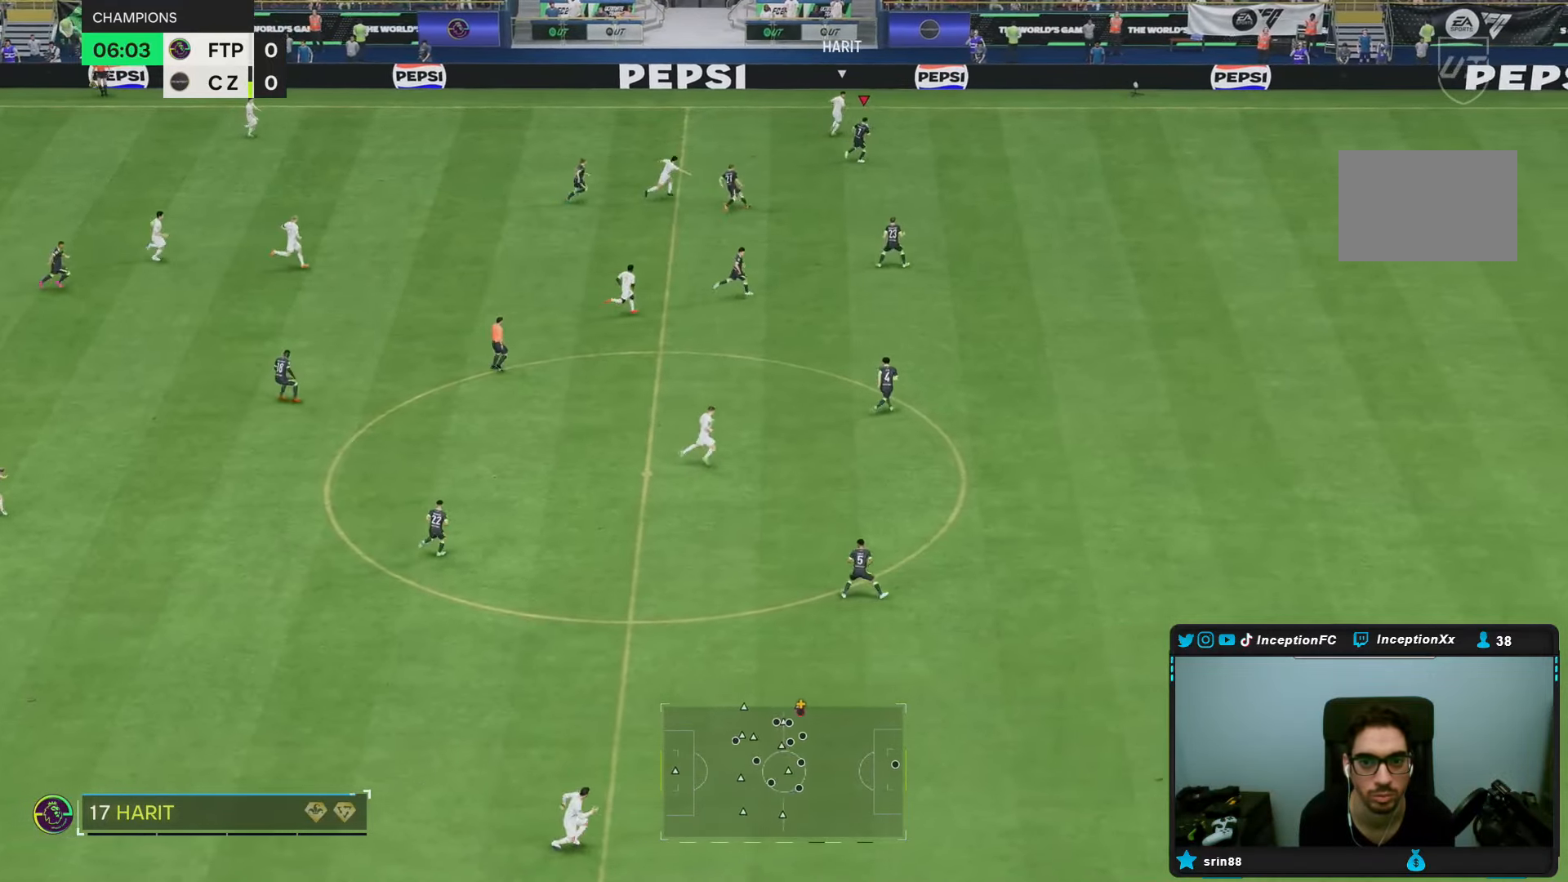
{"buttons": ["R2"], "left_stick": "right", "right_stick": "center", "events": []}
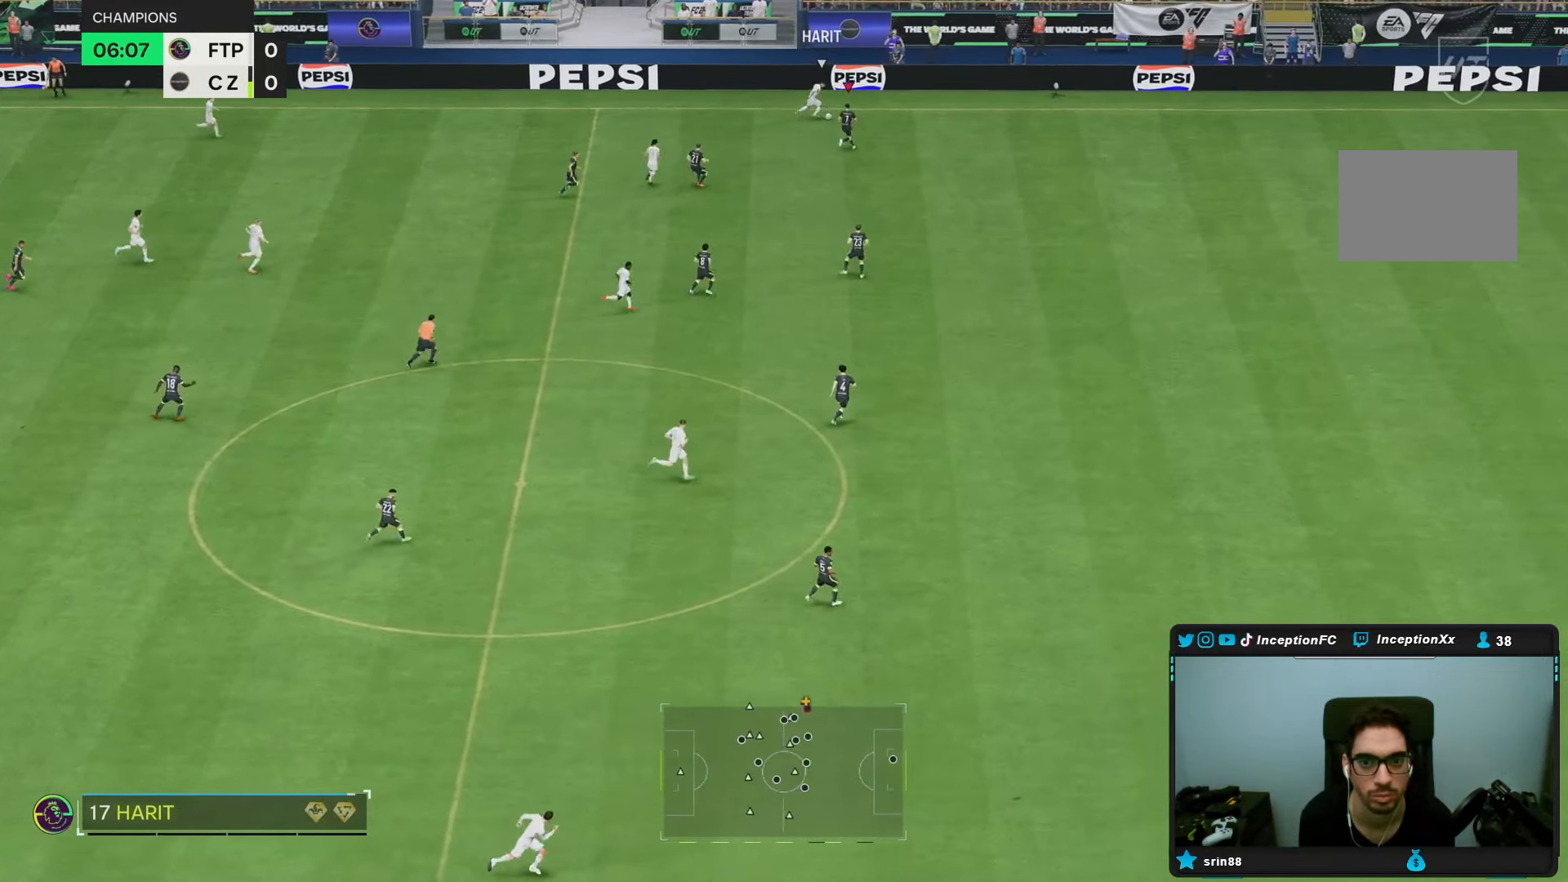
{"buttons": ["R2"], "left_stick": "right", "right_stick": "center", "events": [[133, "R2", "up"], [433, "R2", "down"]]}
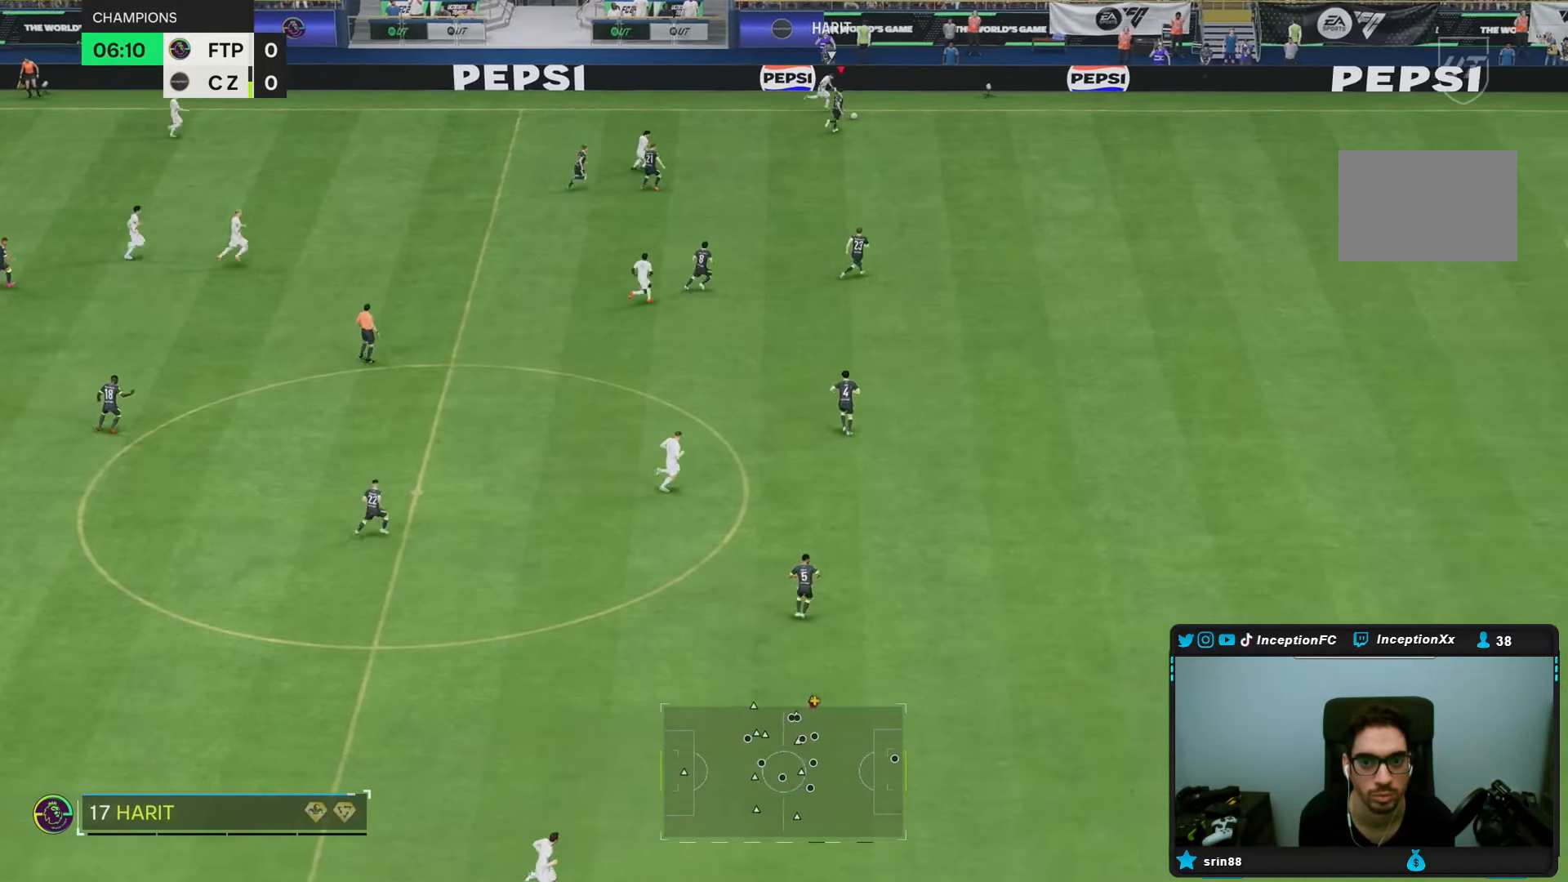
{"buttons": ["R2"], "left_stick": "right", "right_stick": "center", "events": []}
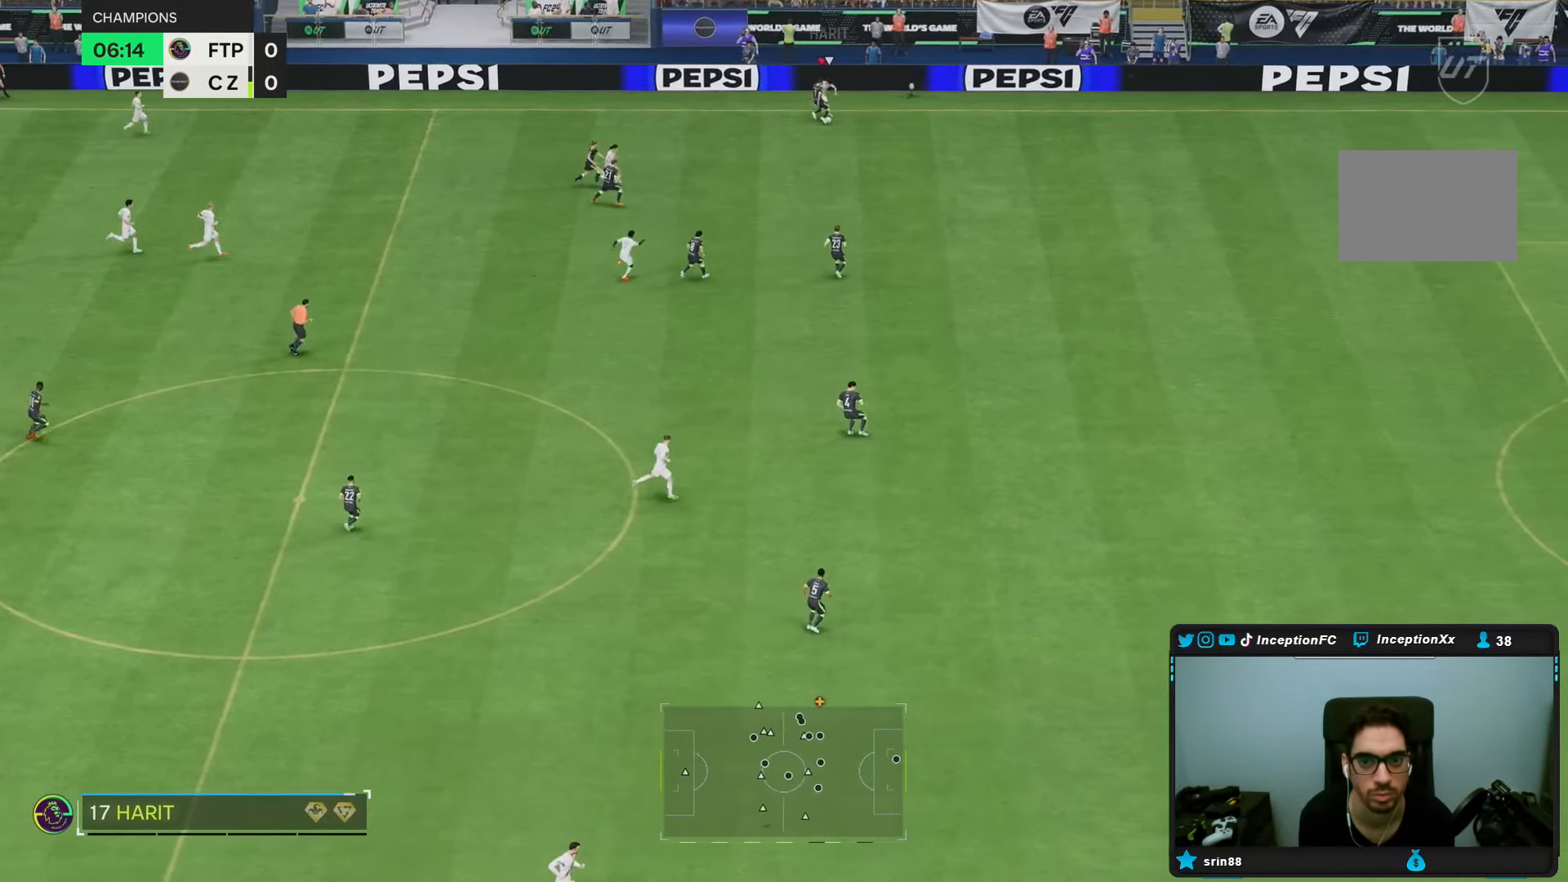
{"buttons": ["R2"], "left_stick": "down-right", "right_stick": "center", "events": [[417, "left_stick", "down-right"]]}
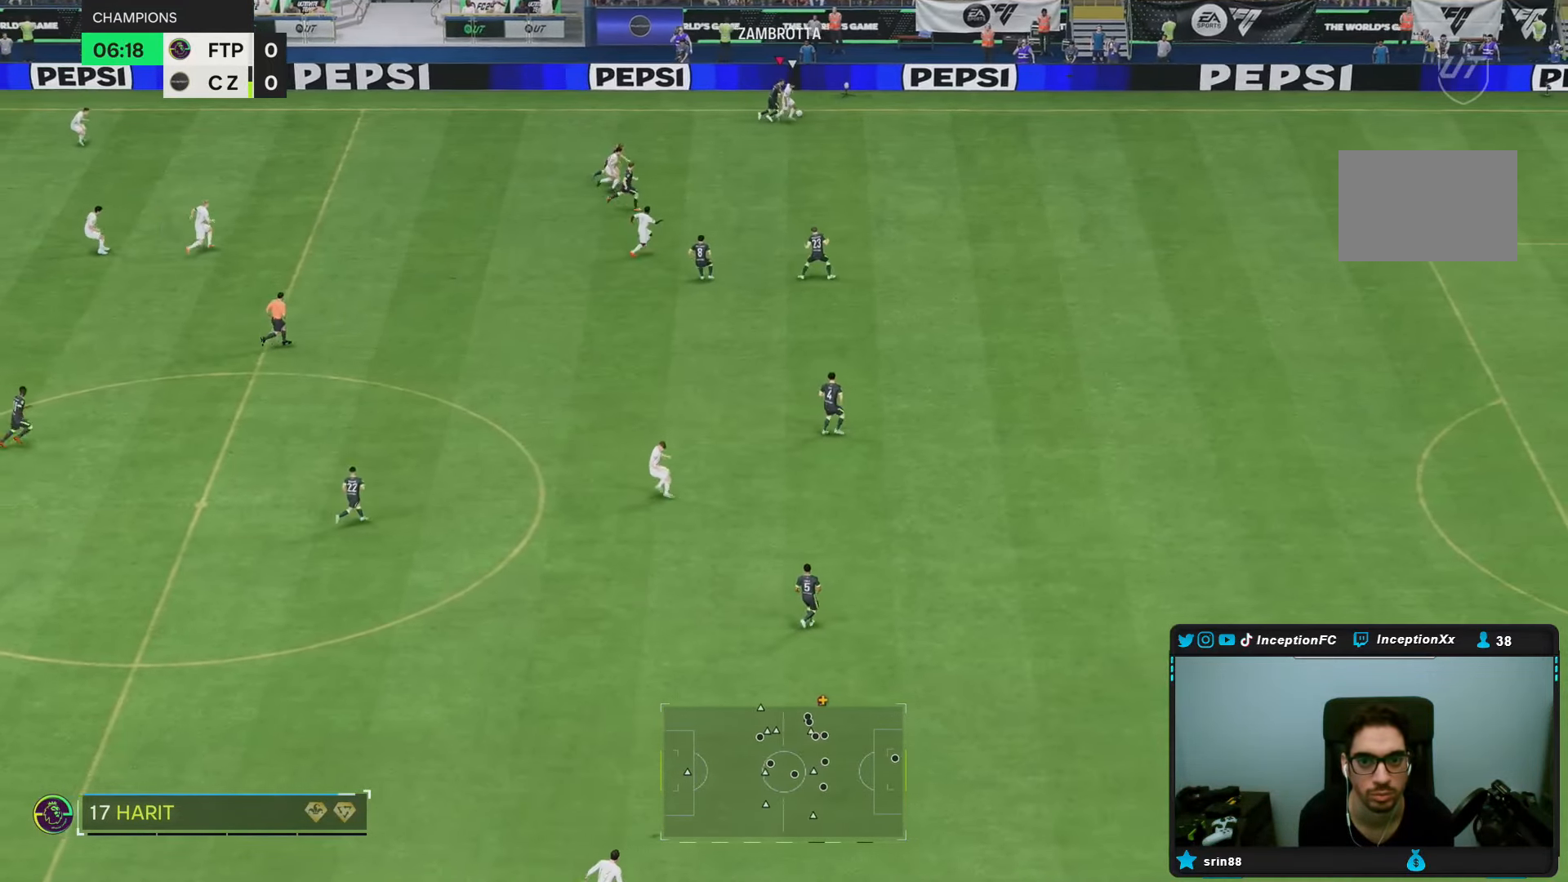
{"buttons": ["R2"], "left_stick": "right", "right_stick": "center", "events": [[17, "R2", "up"], [50, "L2", "down"], [217, "R2", "down"], [233, "L2", "up"], [417, "left_stick", "right"]]}
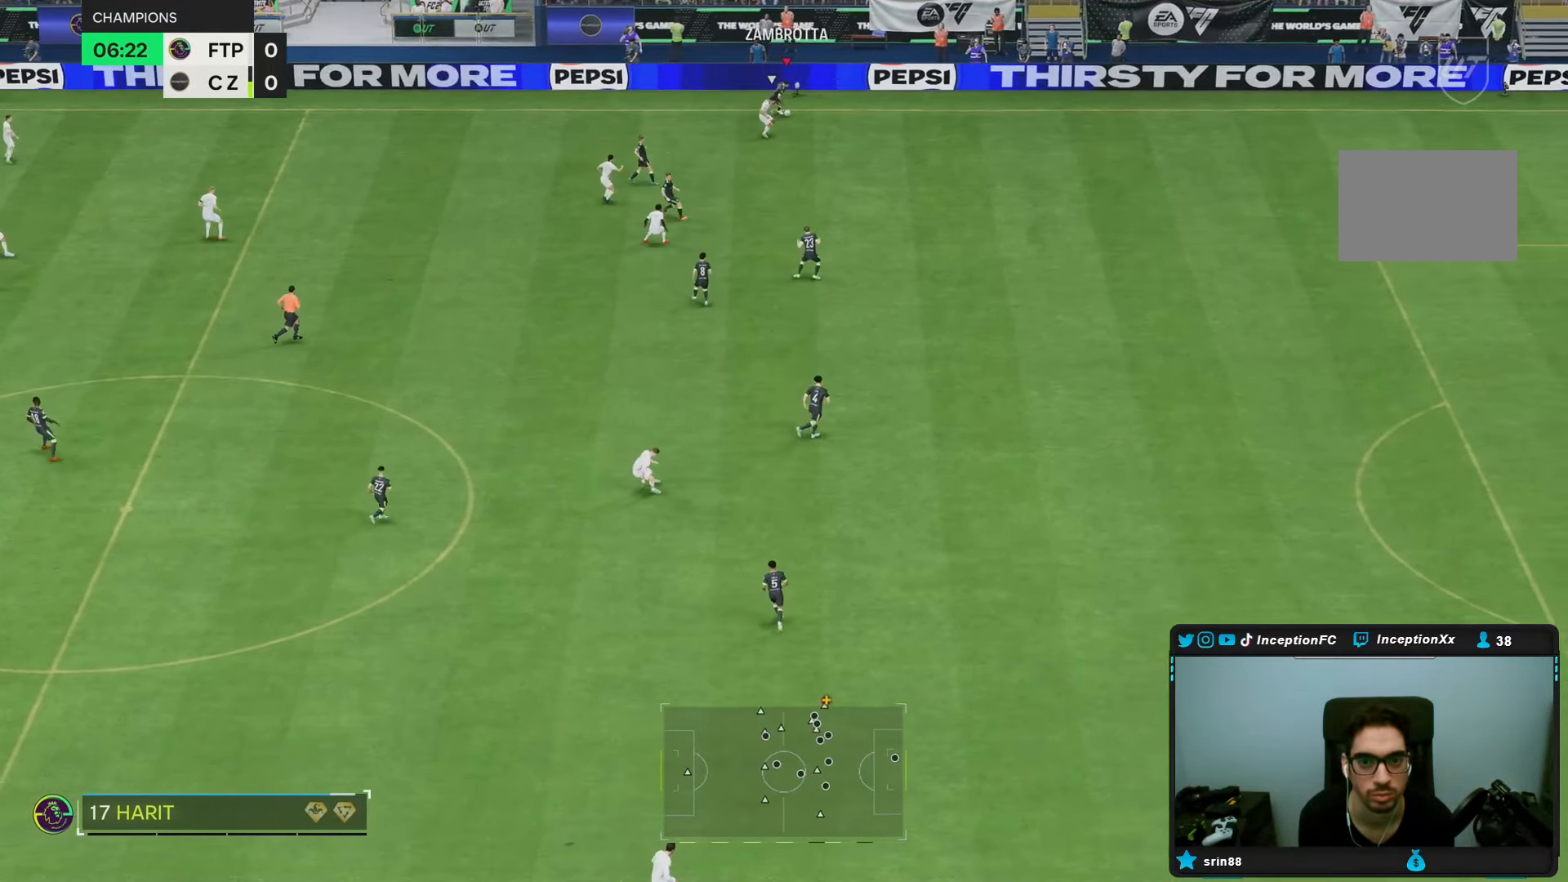
{"buttons": ["R2"], "left_stick": "right", "right_stick": "center", "events": []}
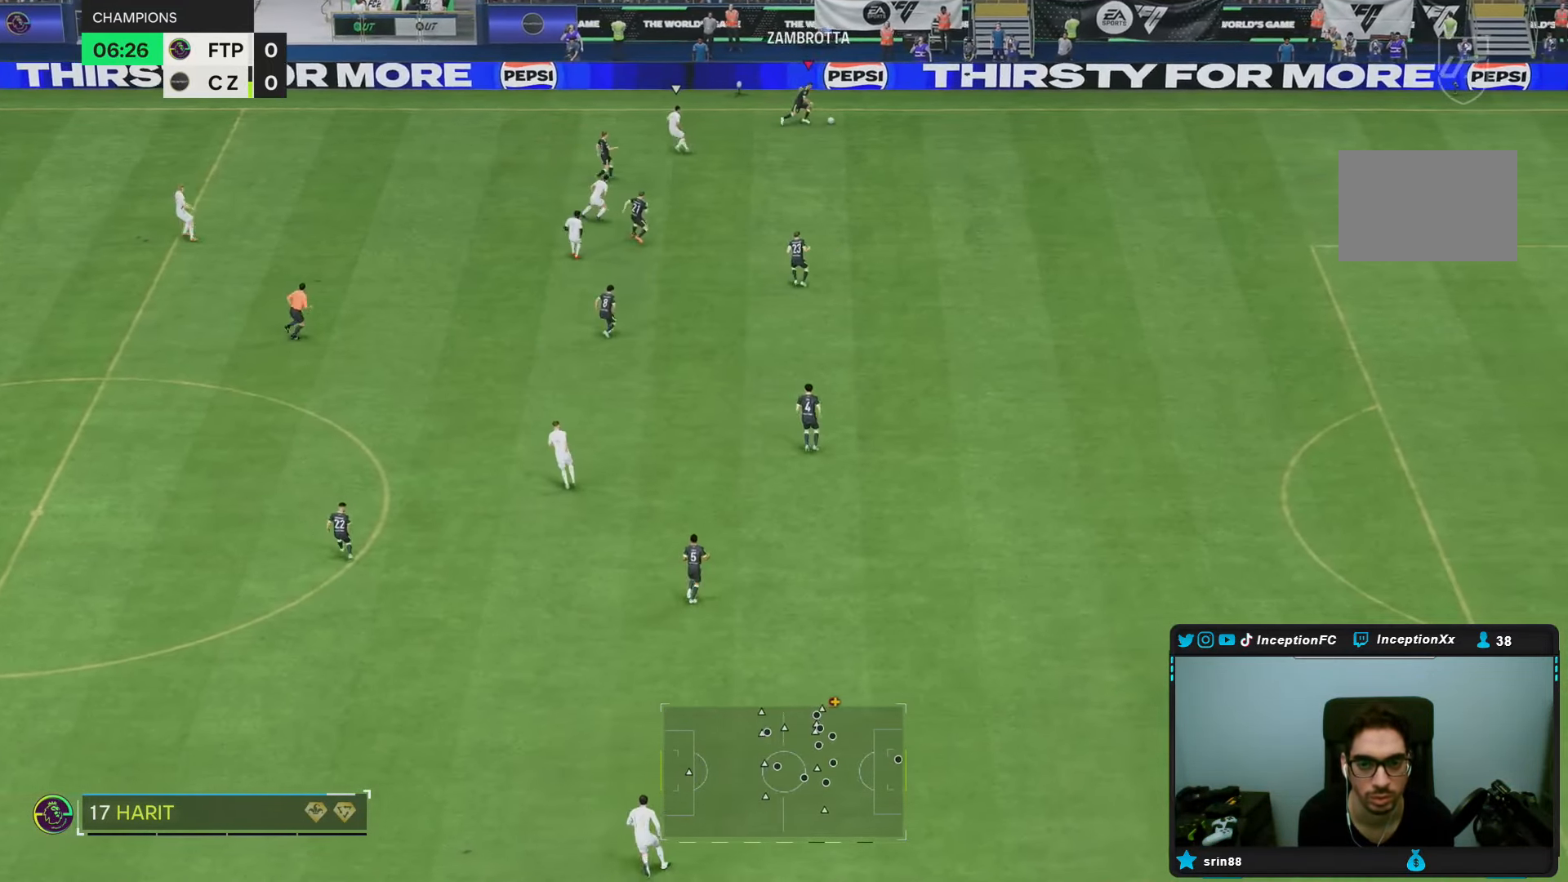
{"buttons": [], "left_stick": "center", "right_stick": "down", "events": [[133, "R2", "up"], [217, "left_stick", "center"], [217, "right_stick", "down"]]}
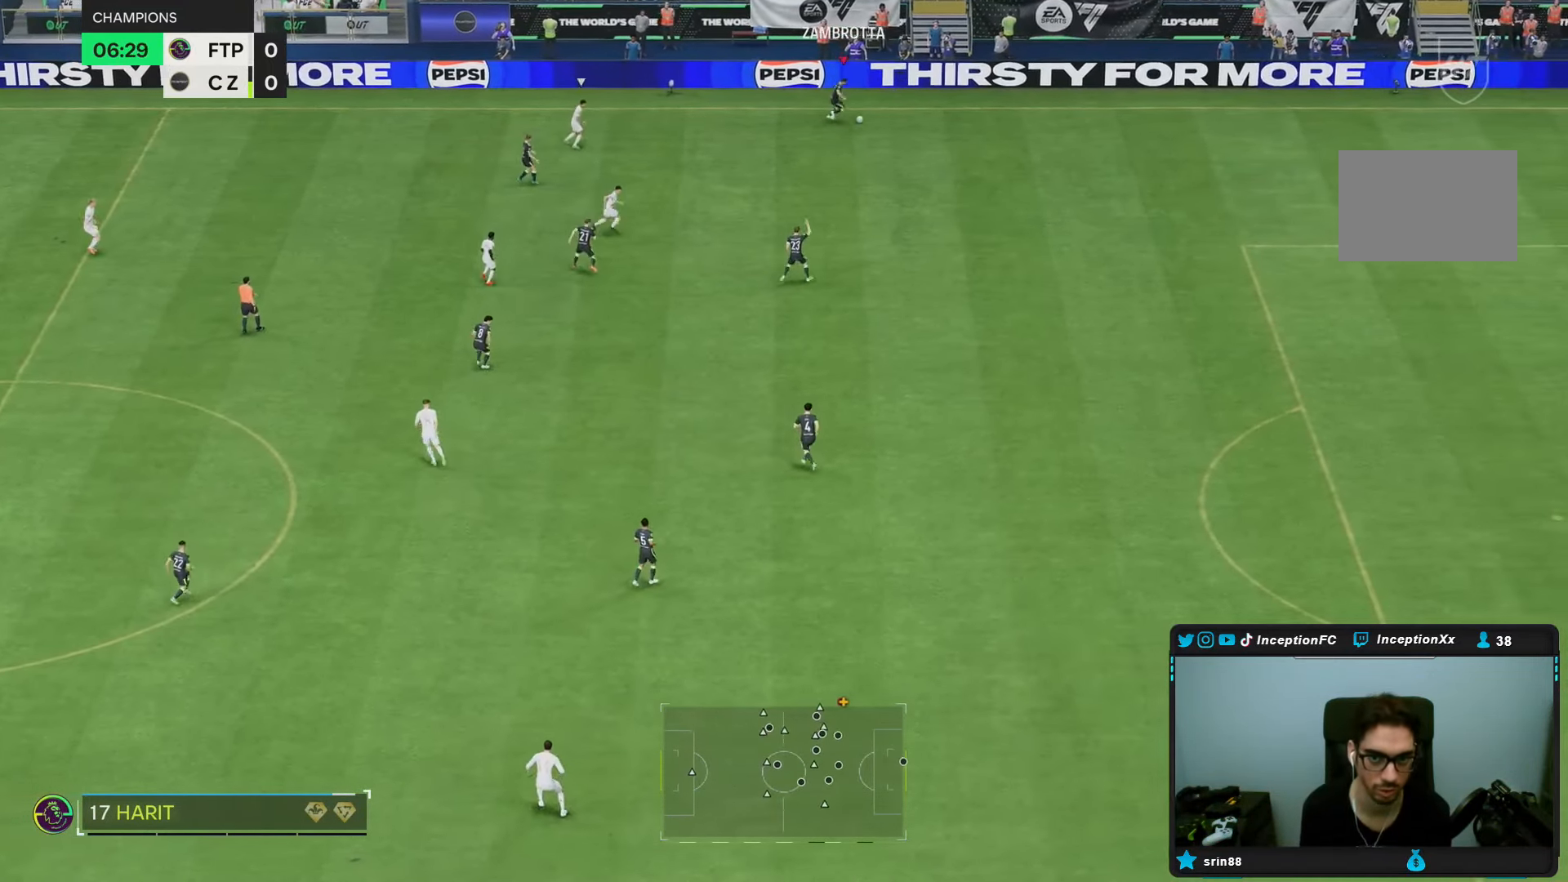
{"buttons": [], "left_stick": "down-right", "right_stick": "center", "events": [[200, "right_stick", "center"], [217, "left_stick", "down-right"]]}
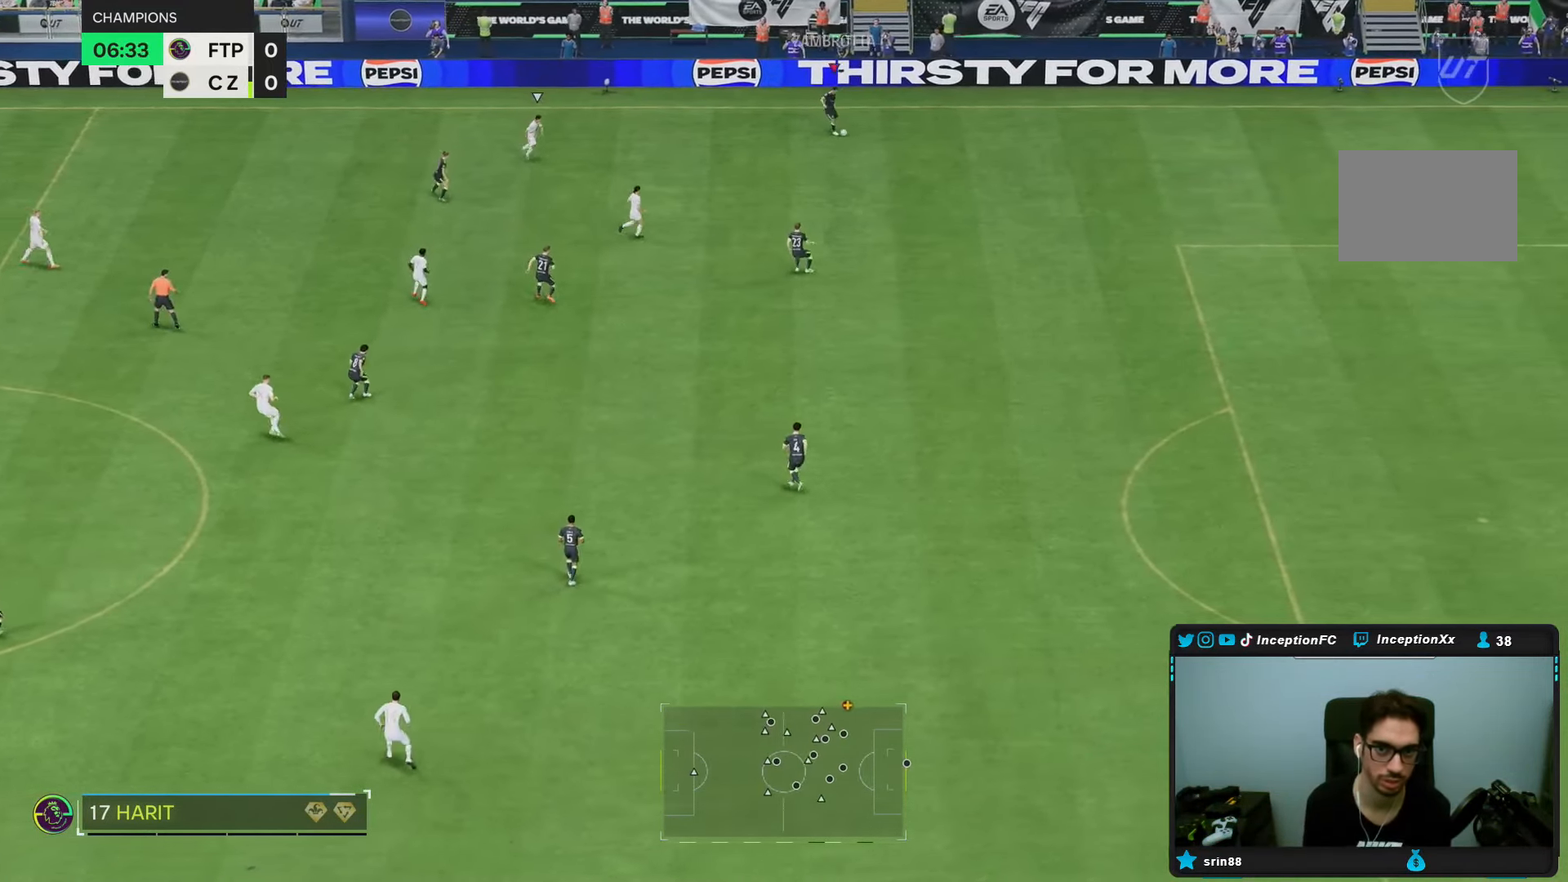
{"buttons": [], "left_stick": "up-right", "right_stick": "center", "events": [[100, "left_stick", "center"], [217, "R2", "down"], [333, "left_stick", "up-right"], [450, "R2", "up"]]}
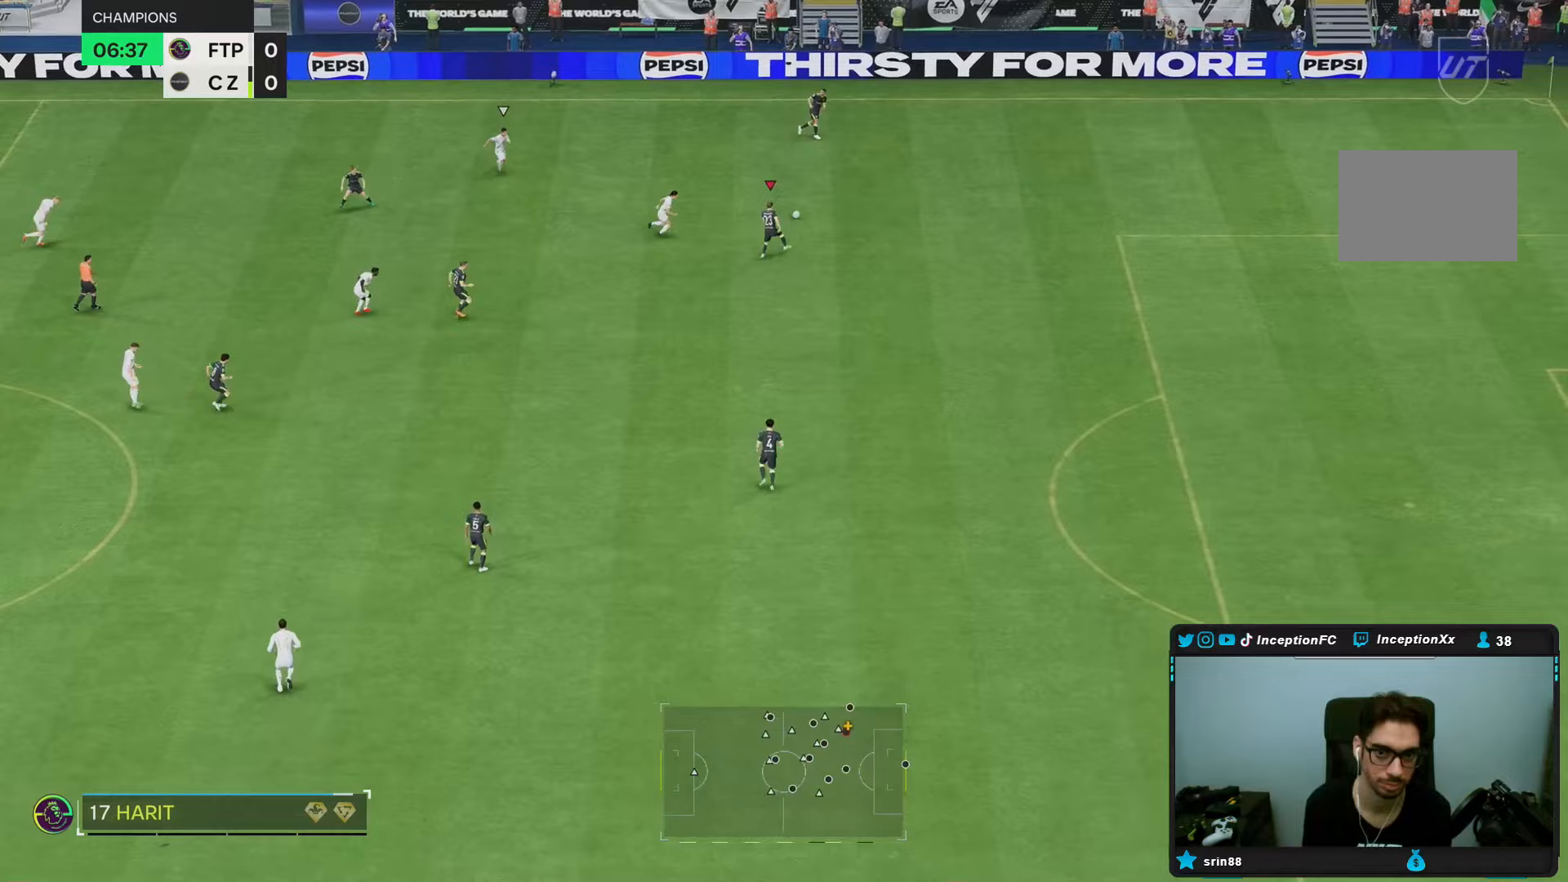
{"buttons": [], "left_stick": "up", "right_stick": "center", "events": [[333, "left_stick", "up"]]}
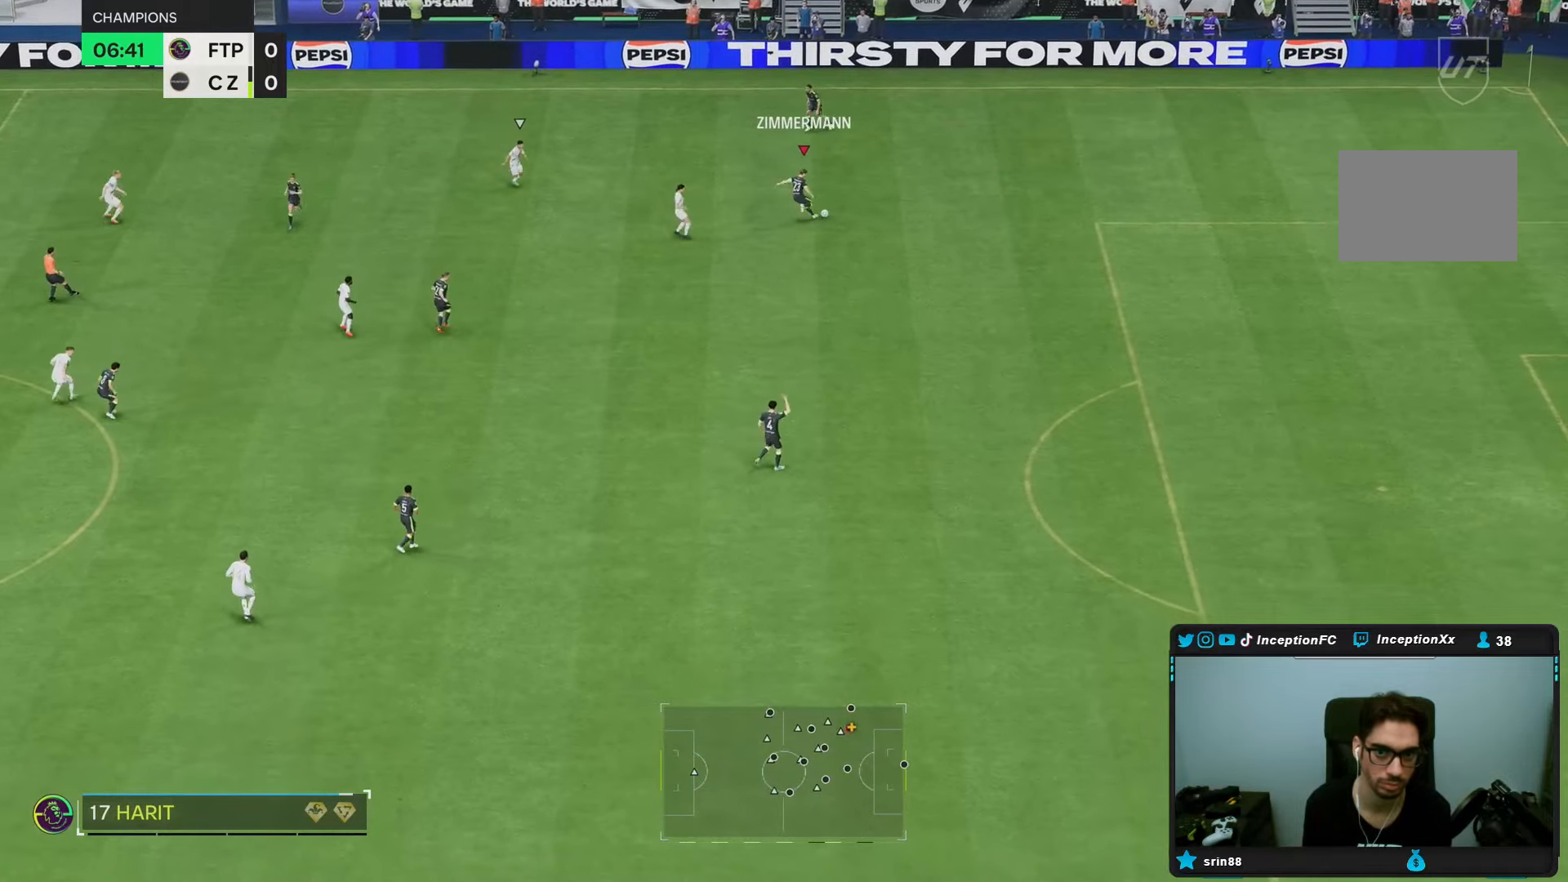
{"buttons": [], "left_stick": "up-left", "right_stick": "center", "events": [[133, "left_stick", "center"], [400, "left_stick", "up-left"]]}
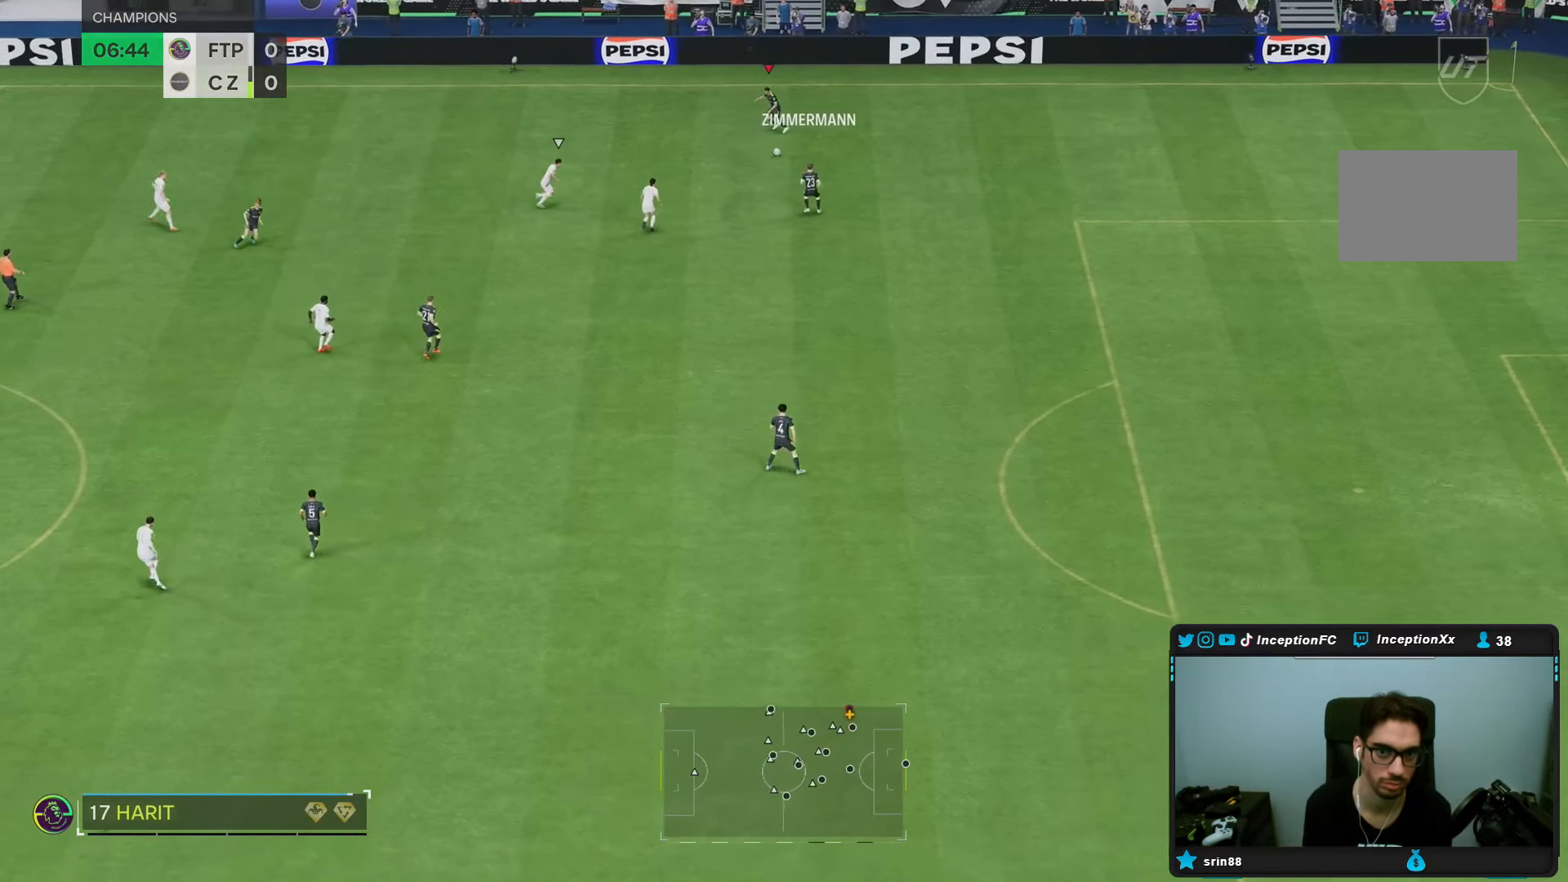
{"buttons": [], "left_stick": "left", "right_stick": "center", "events": [[417, "left_stick", "left"]]}
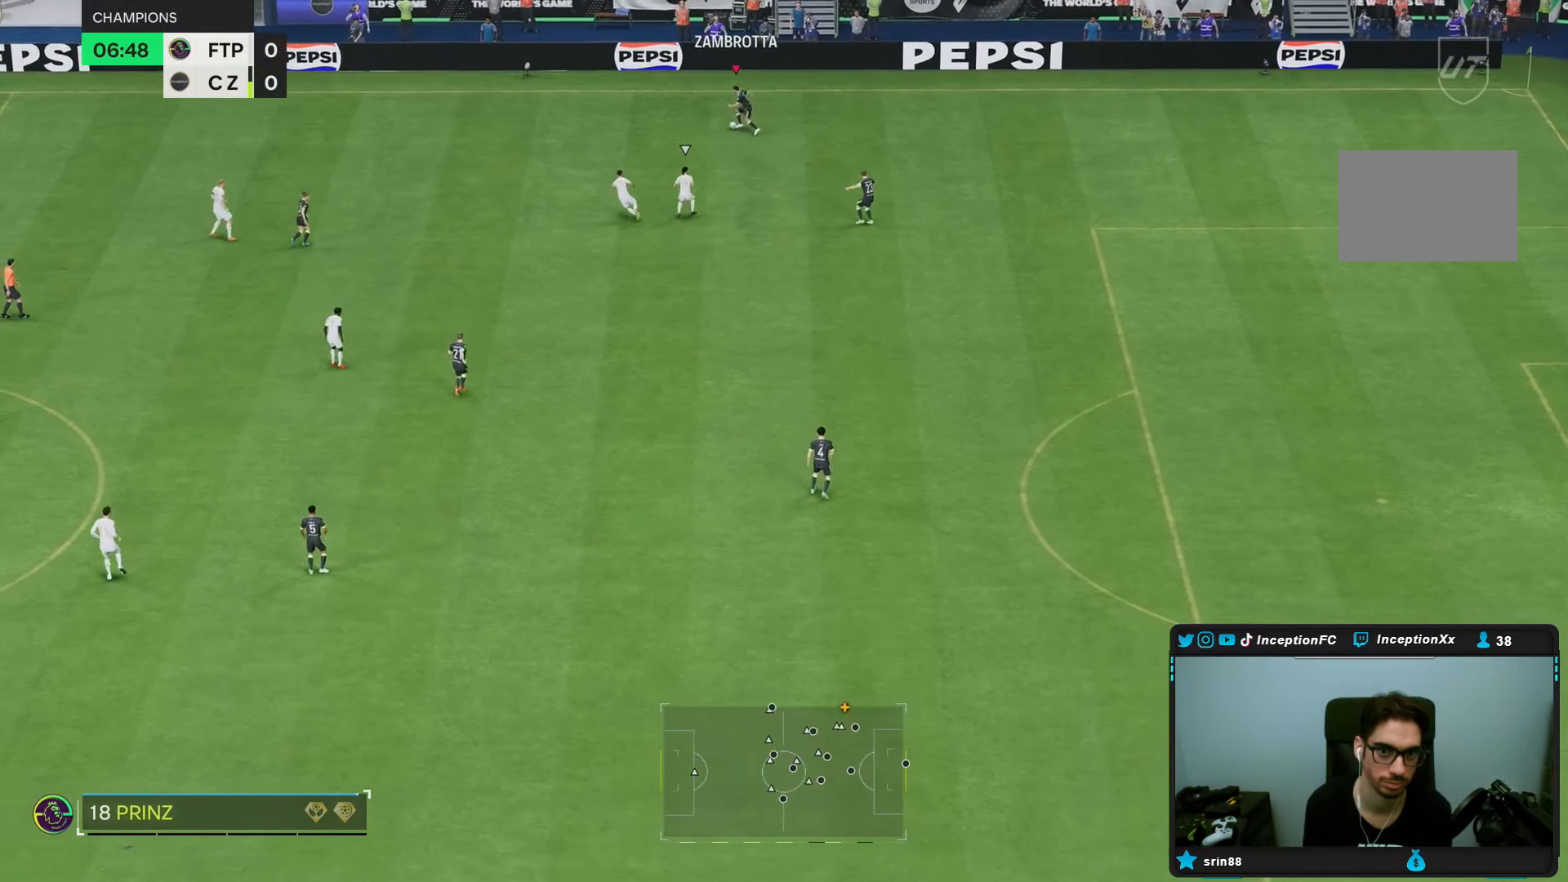
{"buttons": [], "left_stick": "left", "right_stick": "center", "events": []}
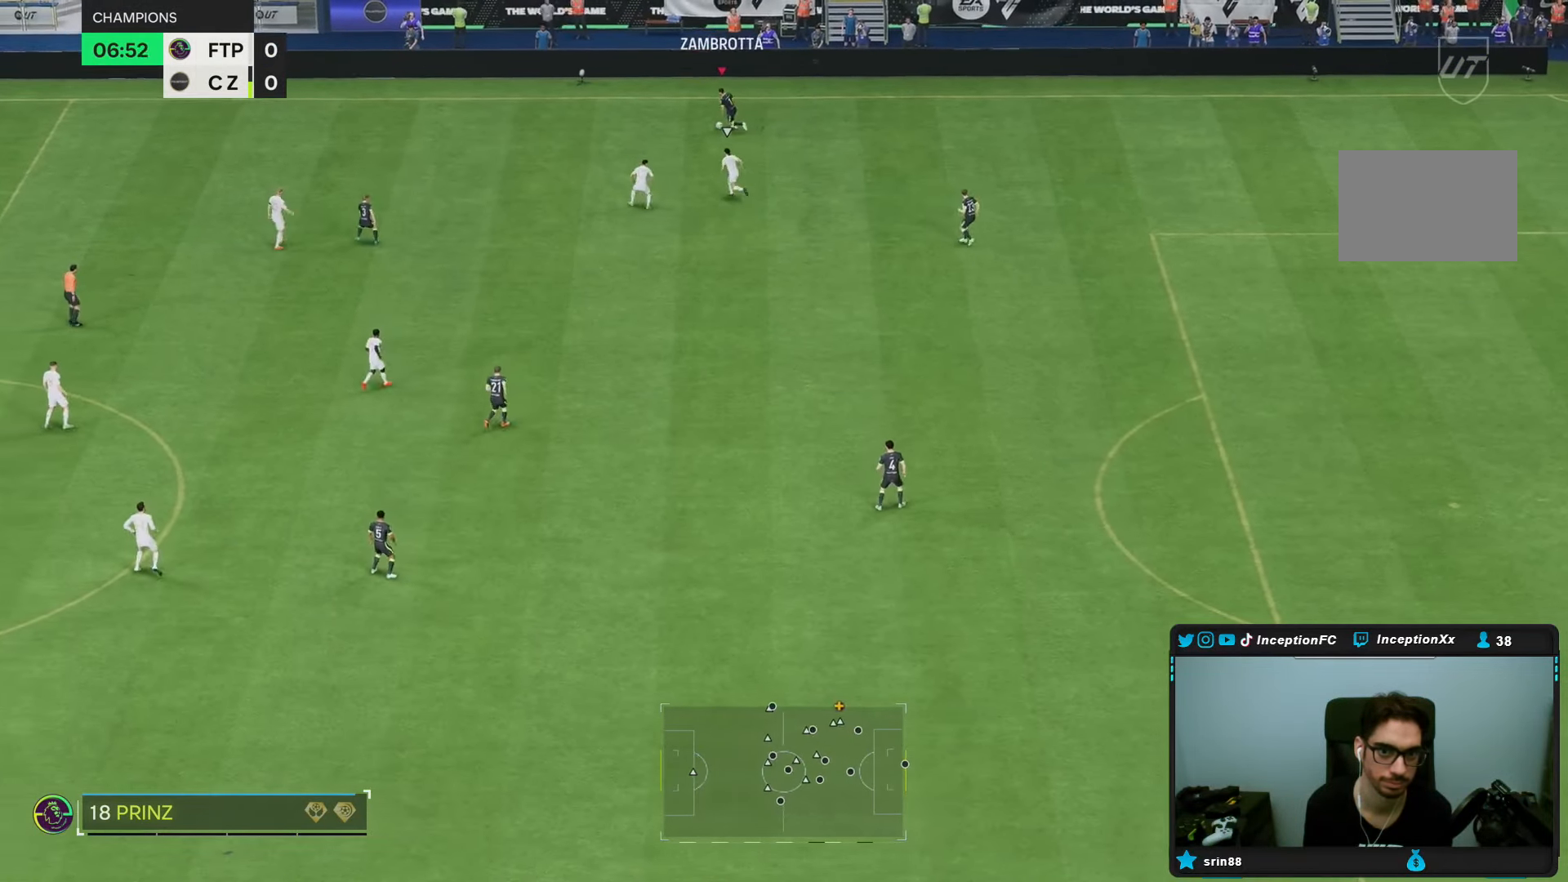
{"buttons": ["R2"], "left_stick": "left", "right_stick": "center", "events": [[367, "R2", "down"]]}
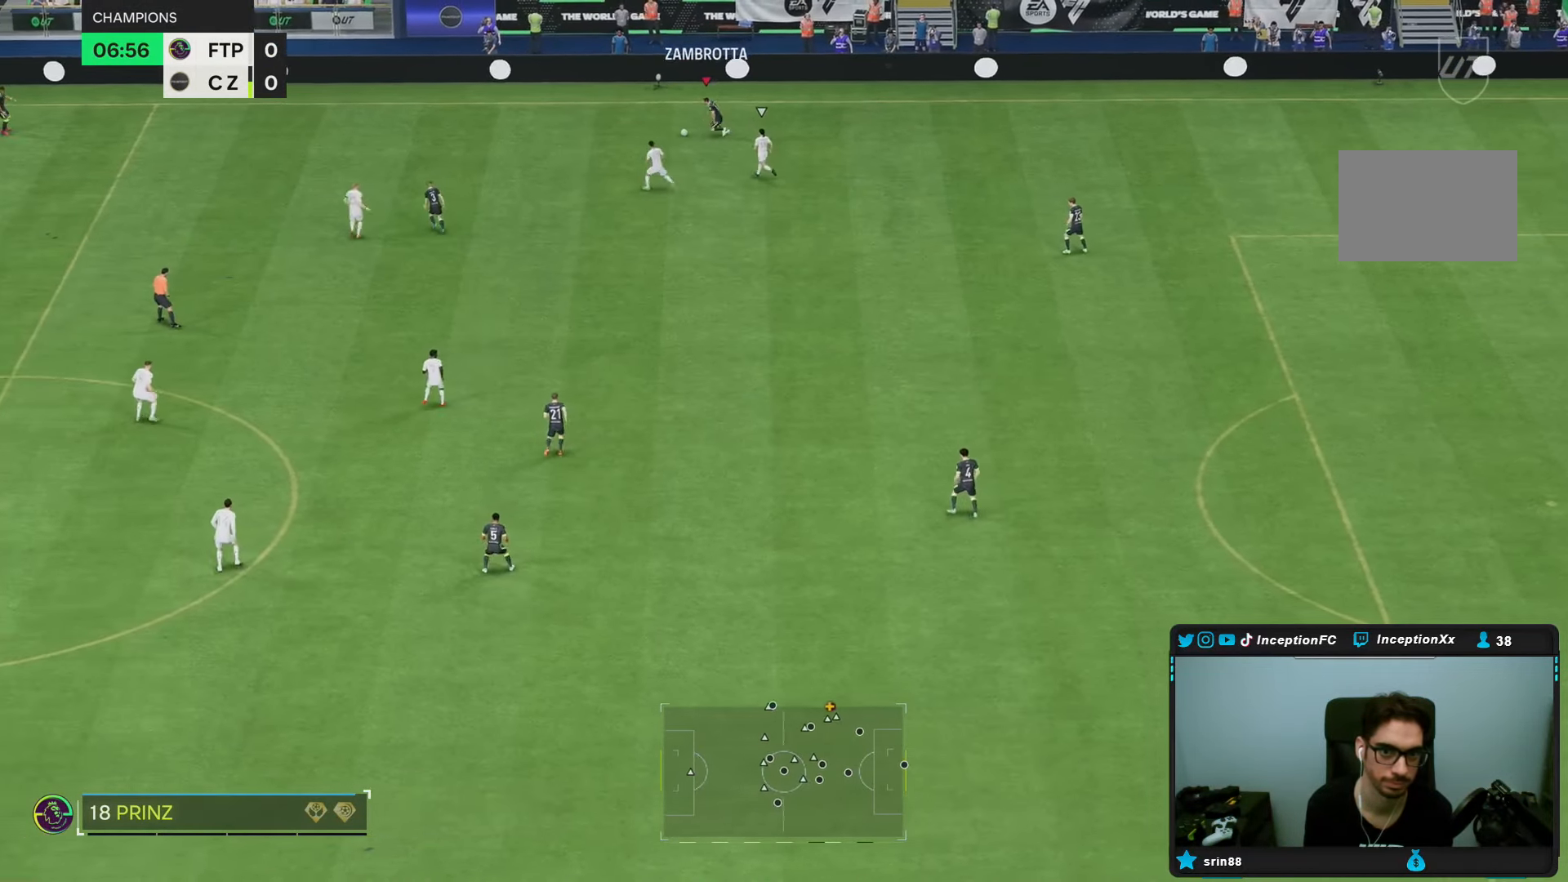
{"buttons": [], "left_stick": "left", "right_stick": "center", "events": [[500, "R2", "up"]]}
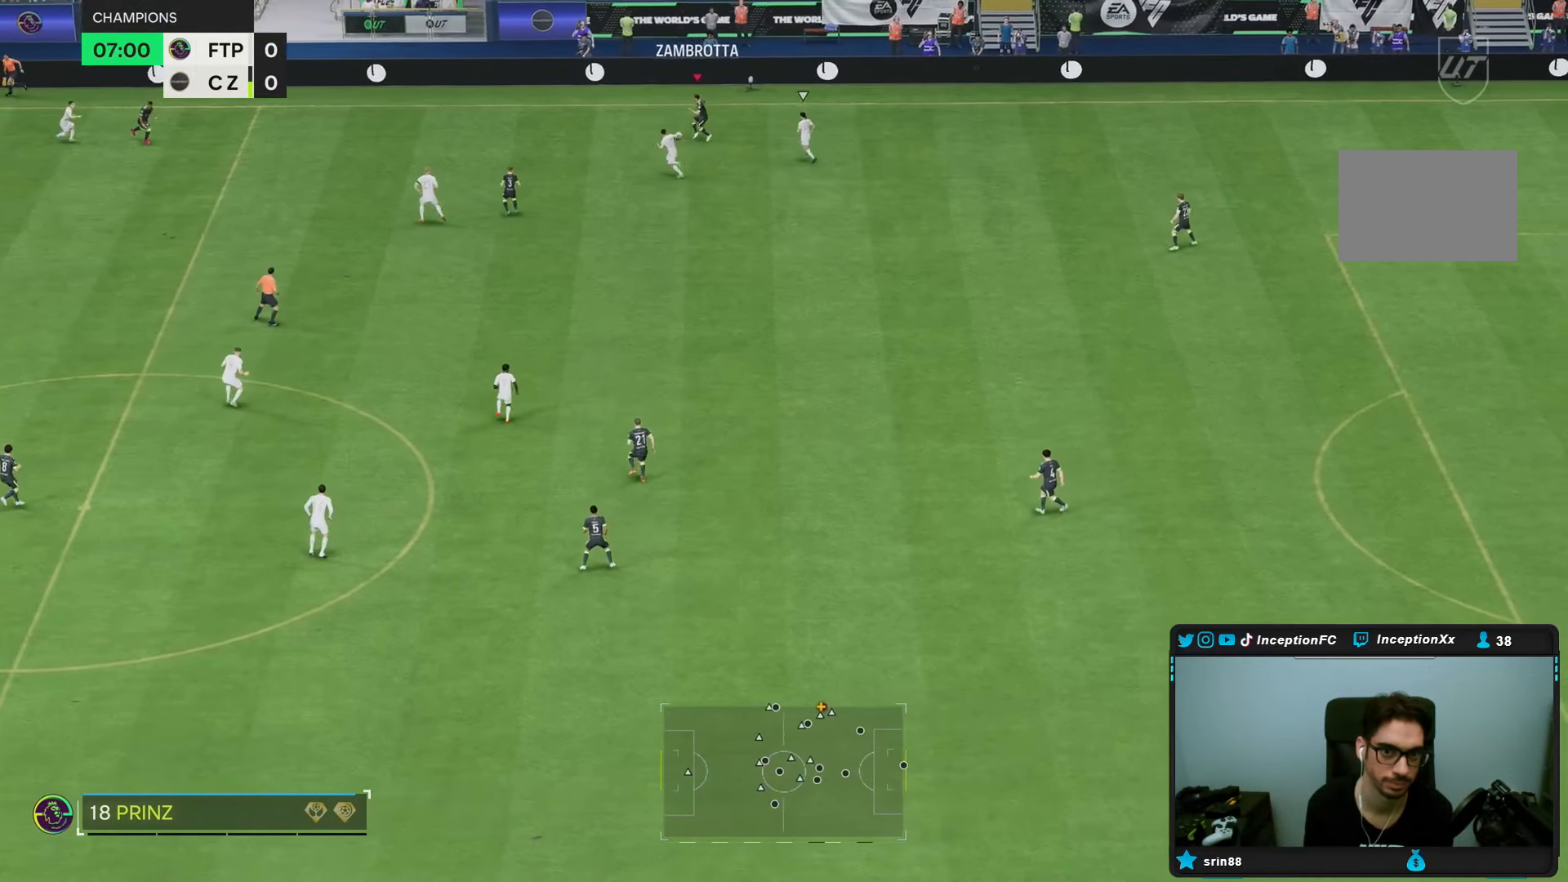
{"buttons": [], "left_stick": "down-right", "right_stick": "center", "events": [[67, "left_stick", "center"], [150, "left_stick", "right"], [467, "left_stick", "down-right"]]}
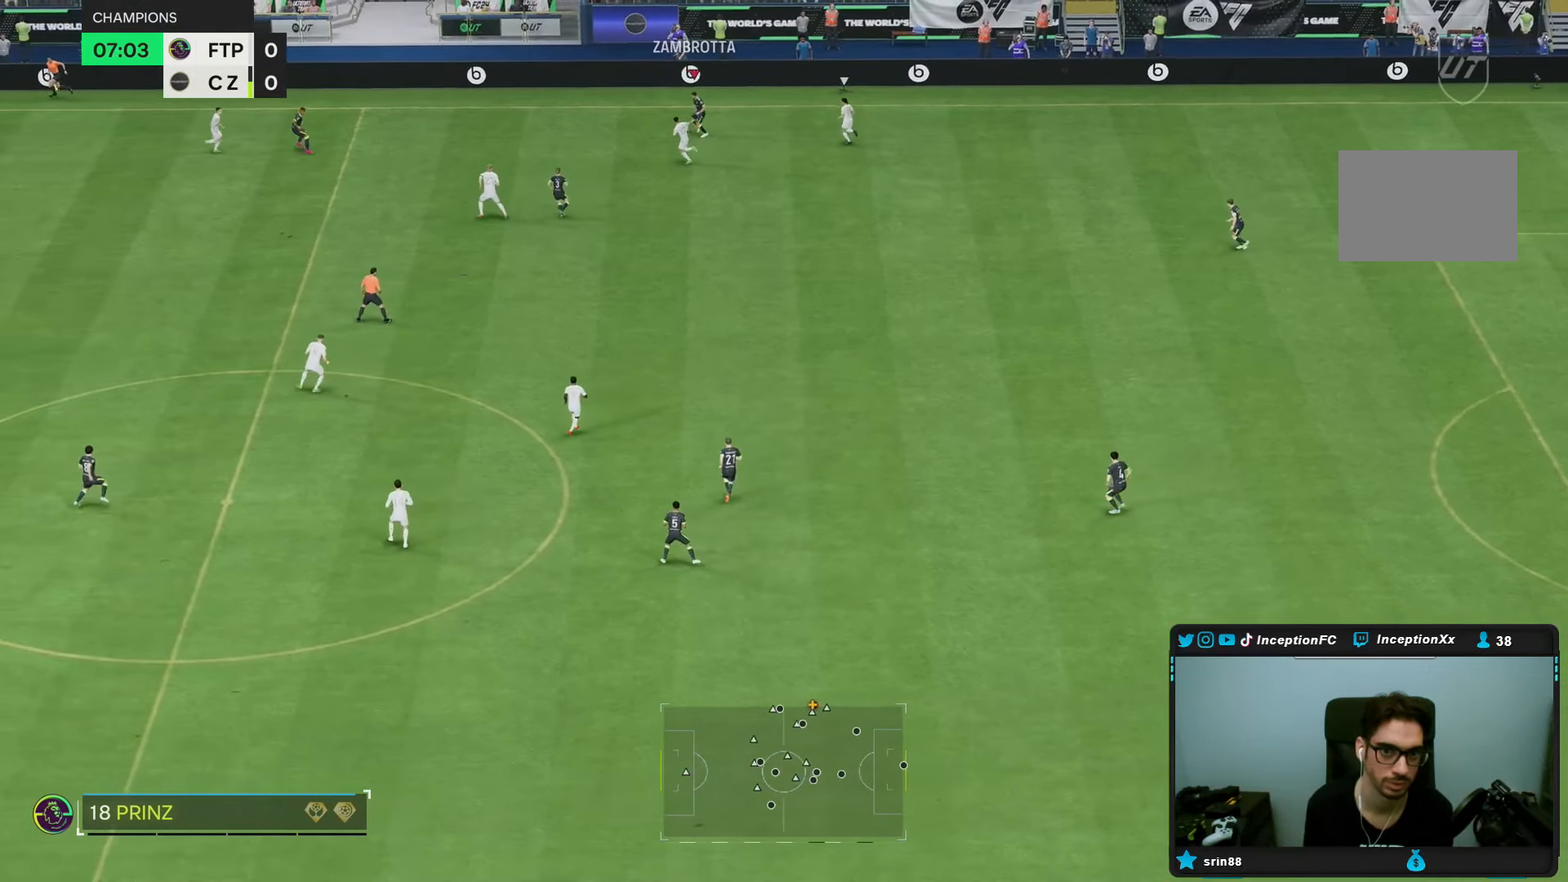
{"buttons": [], "left_stick": "down-right", "right_stick": "center", "events": []}
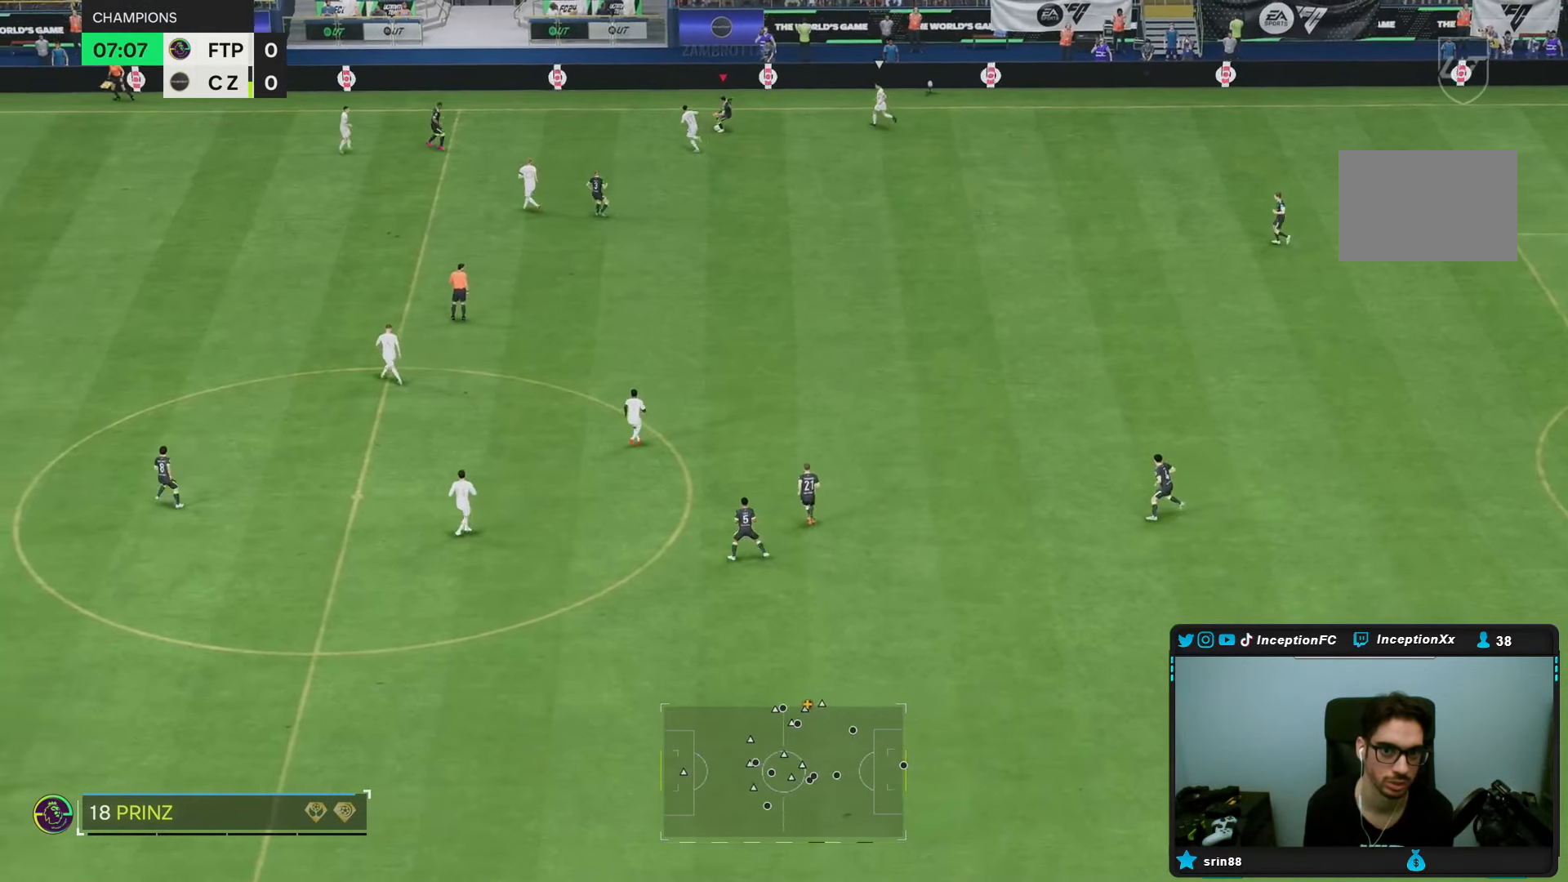
{"buttons": [], "left_stick": "down", "right_stick": "center", "events": [[367, "left_stick", "down"]]}
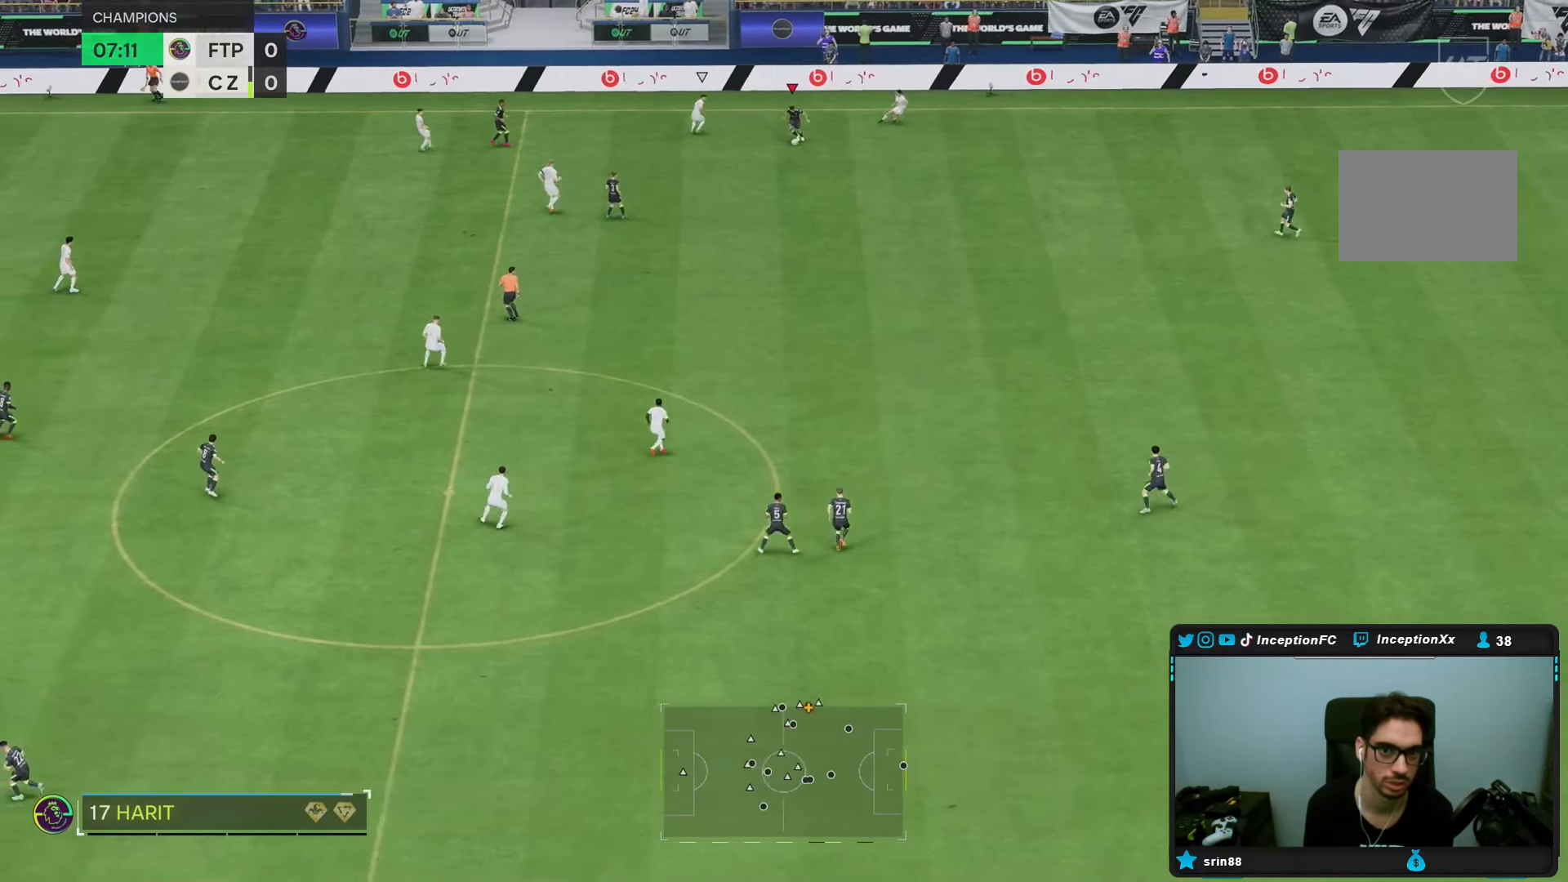
{"buttons": ["R2"], "left_stick": "down-right", "right_stick": "center", "events": [[233, "left_stick", "center"], [367, "left_stick", "down-right"], [383, "R2", "down"]]}
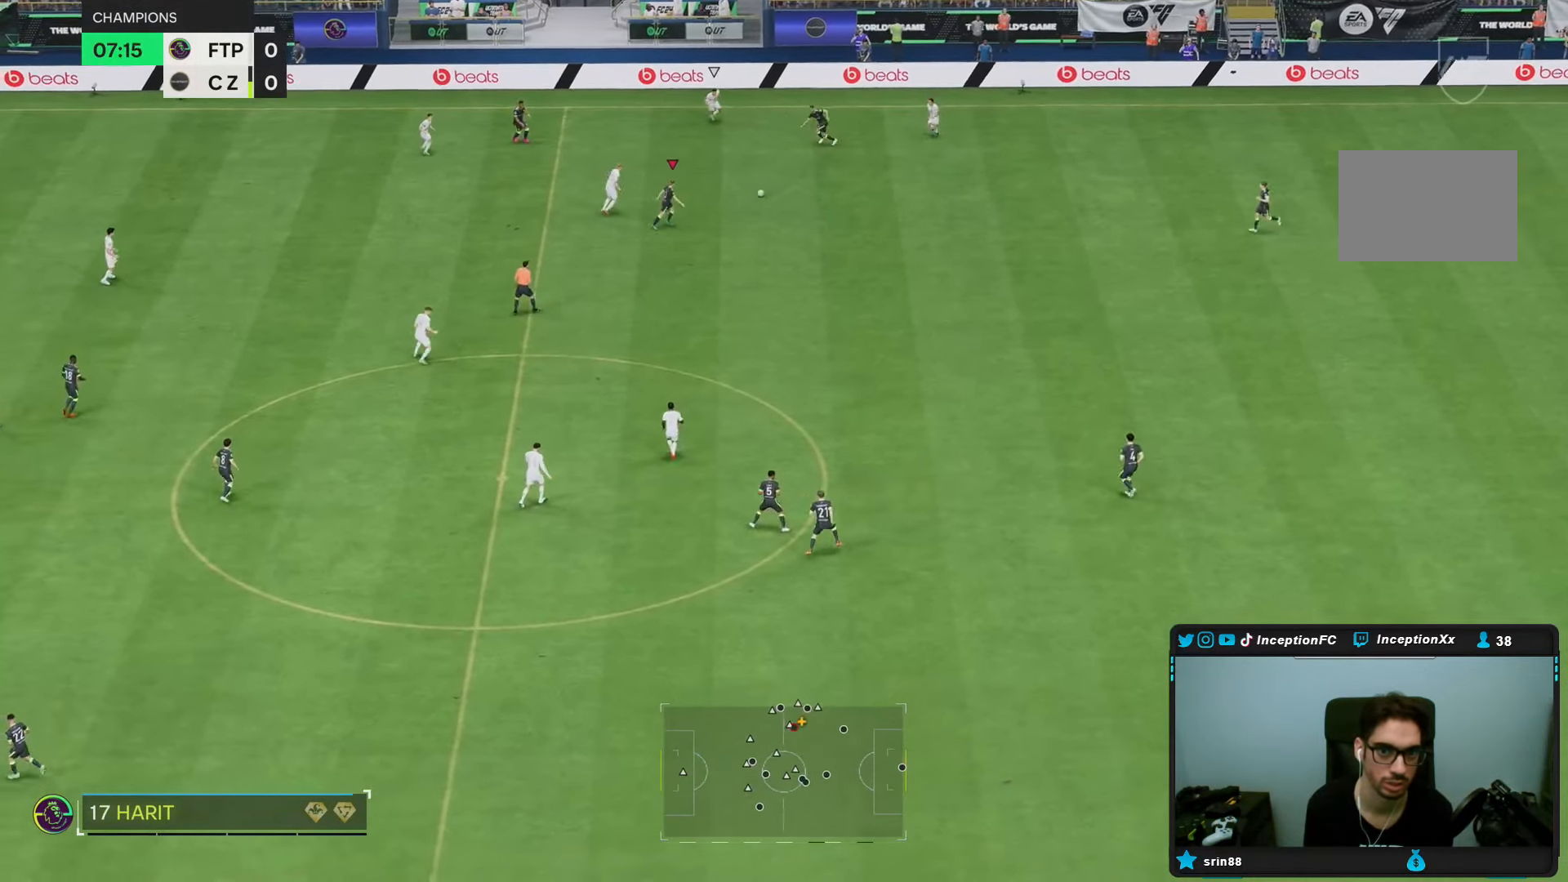
{"buttons": [], "left_stick": "down-right", "right_stick": "down-left", "events": [[83, "R2", "up"], [467, "right_stick", "down-left"]]}
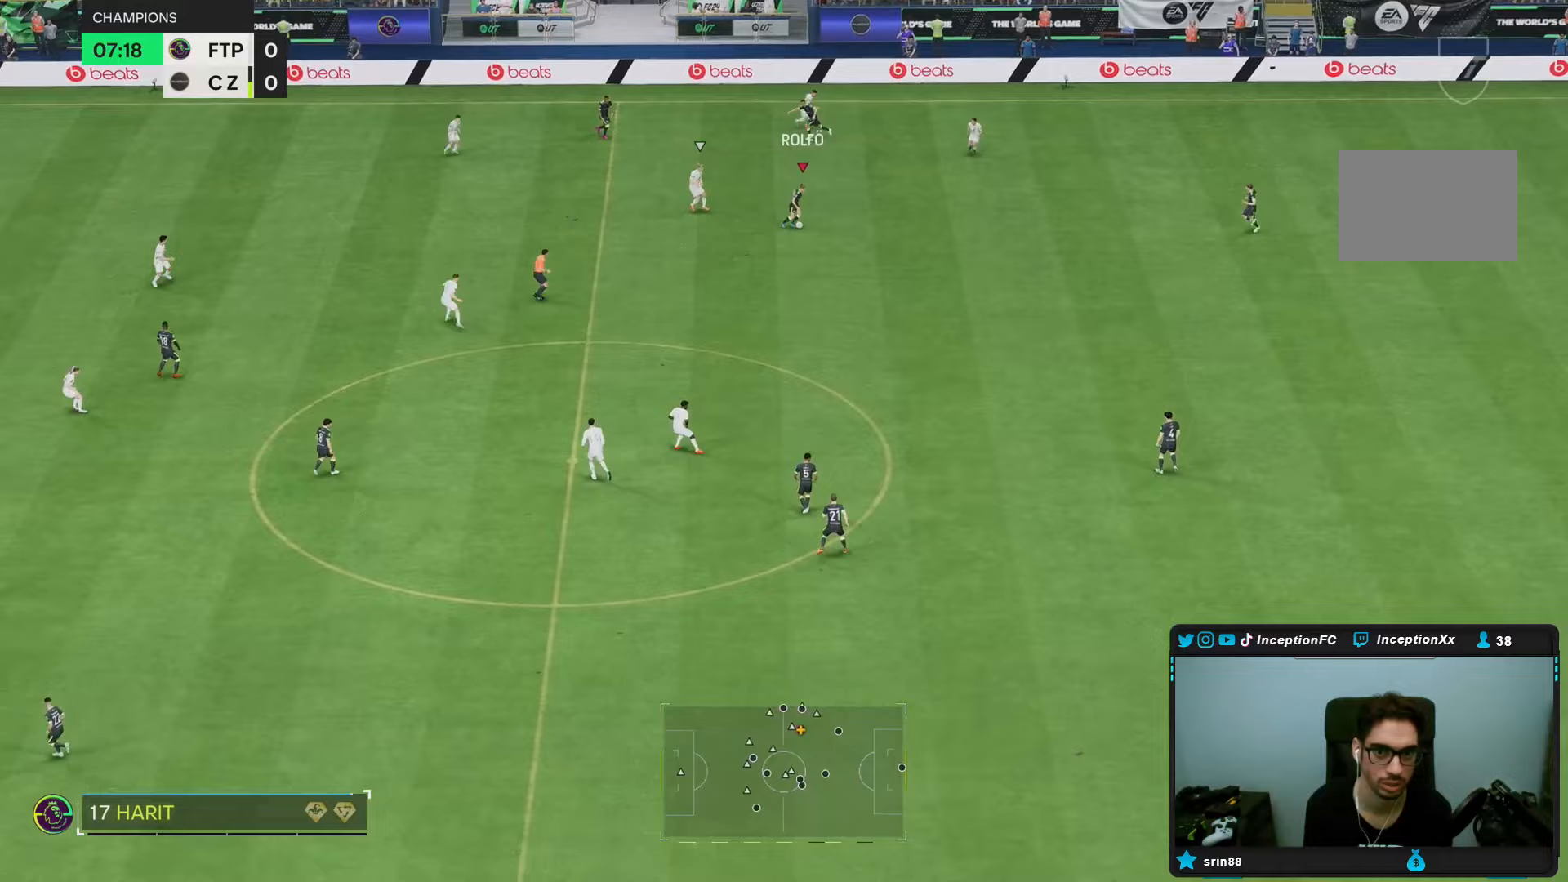
{"buttons": [], "left_stick": "center", "right_stick": "center", "events": [[17, "left_stick", "center"], [400, "right_stick", "center"]]}